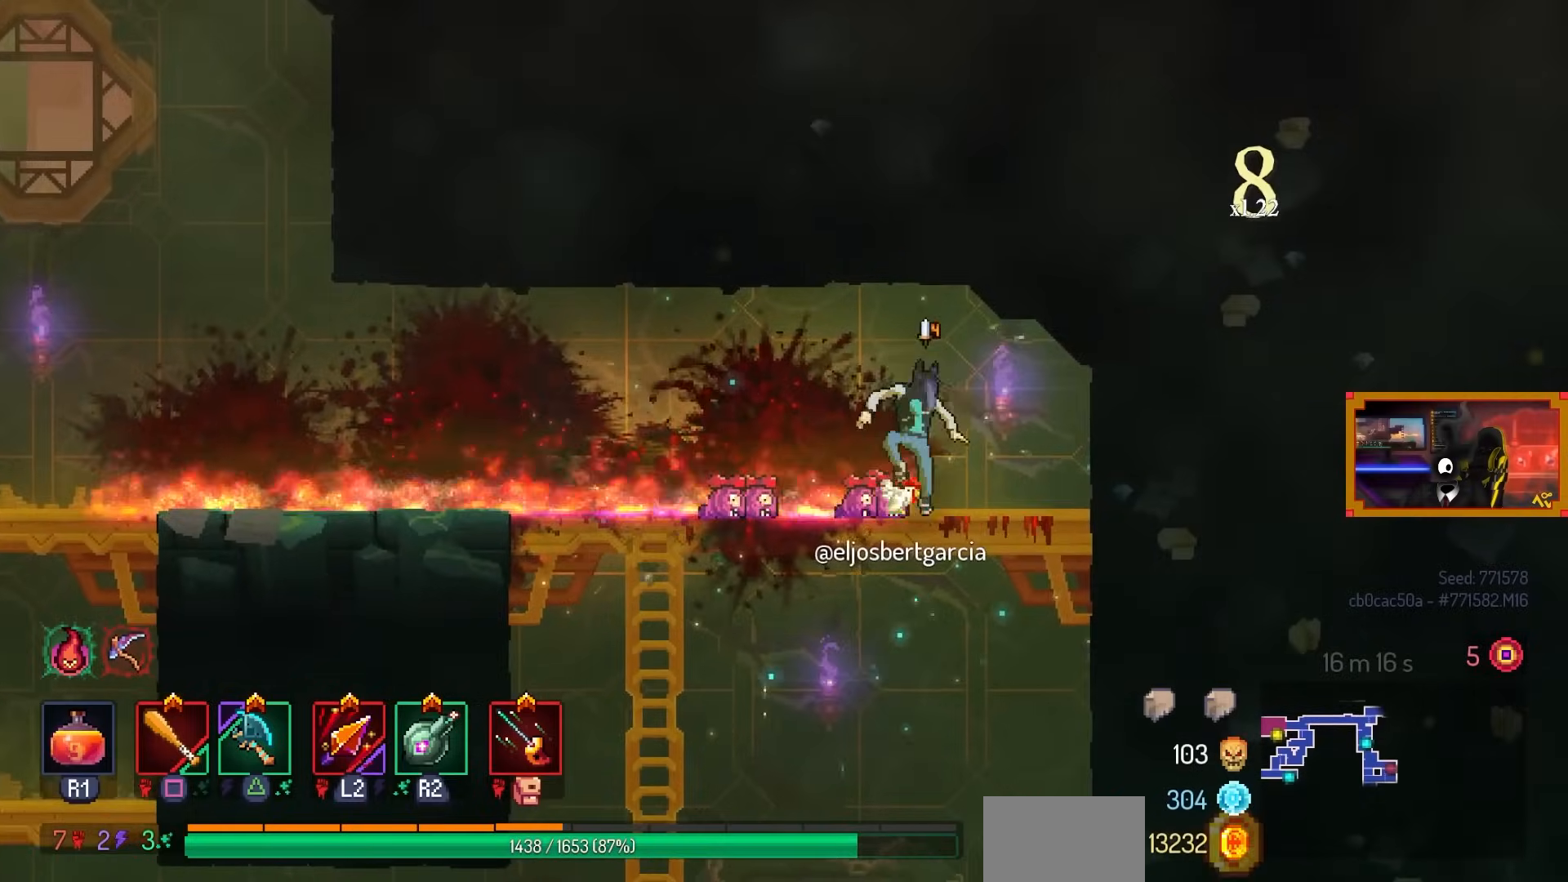
Gameplay with a controller (PlayStation layout); each line is a JSON object with the inputs held at the frame after it. "events" lists button and stick changes between this image and that frame as [ms after this image, input, new state], when the widget could be followed in between.
{"buttons": [], "left_stick": "center", "right_stick": "center", "events": [[33, "CROSS", "down"], [133, "DPAD_DOWN", "up"], [183, "CROSS", "up"]]}
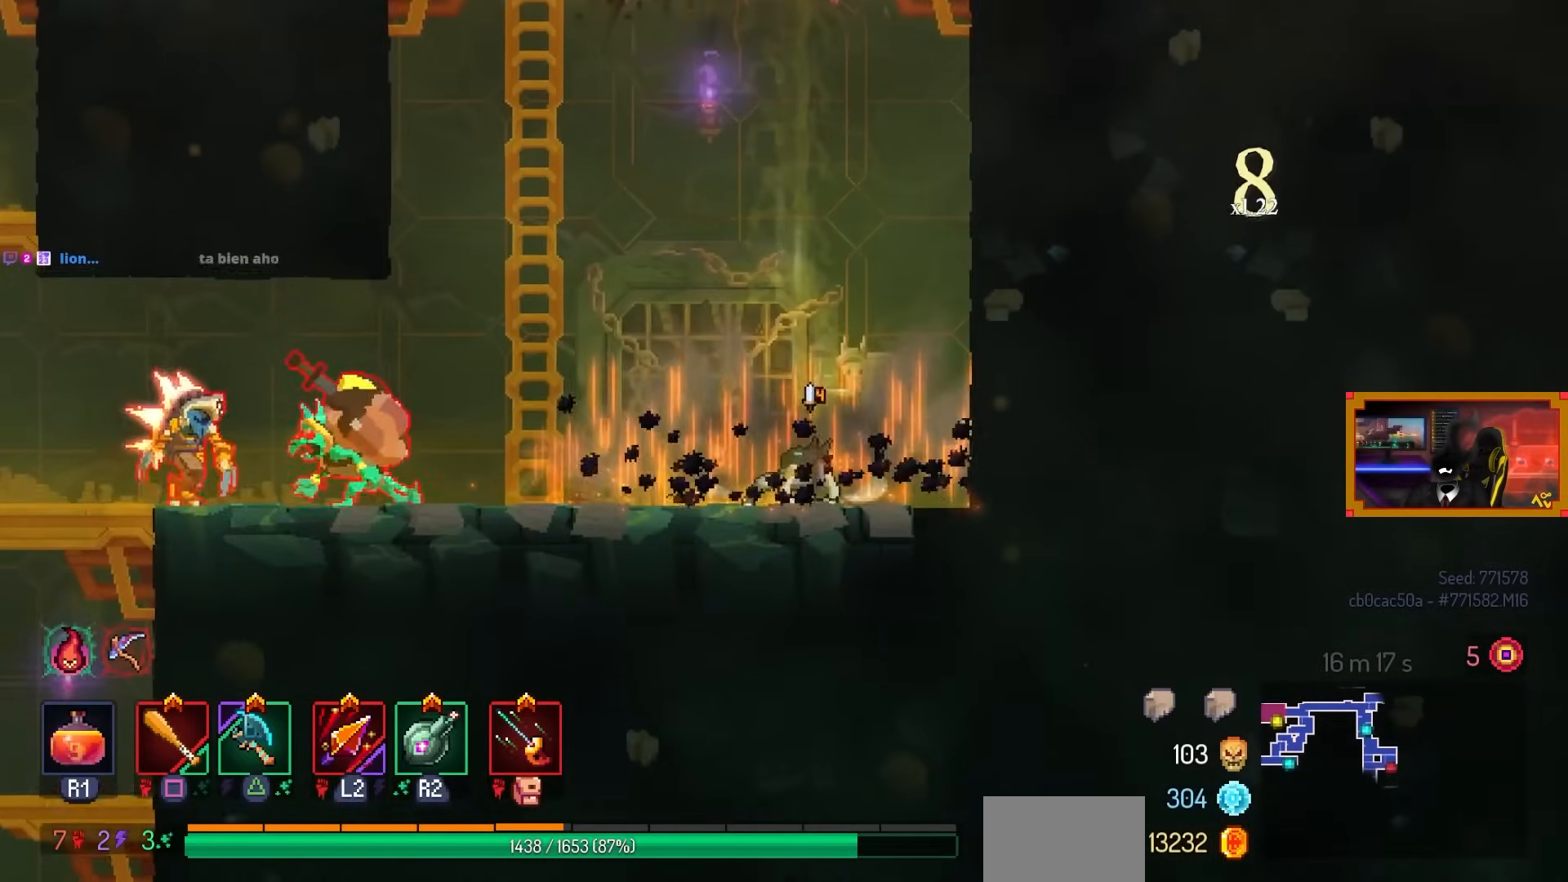
{"buttons": ["TRIANGLE", "DPAD_LEFT"], "left_stick": "center", "right_stick": "center", "events": [[433, "DPAD_LEFT", "down"], [483, "TRIANGLE", "down"]]}
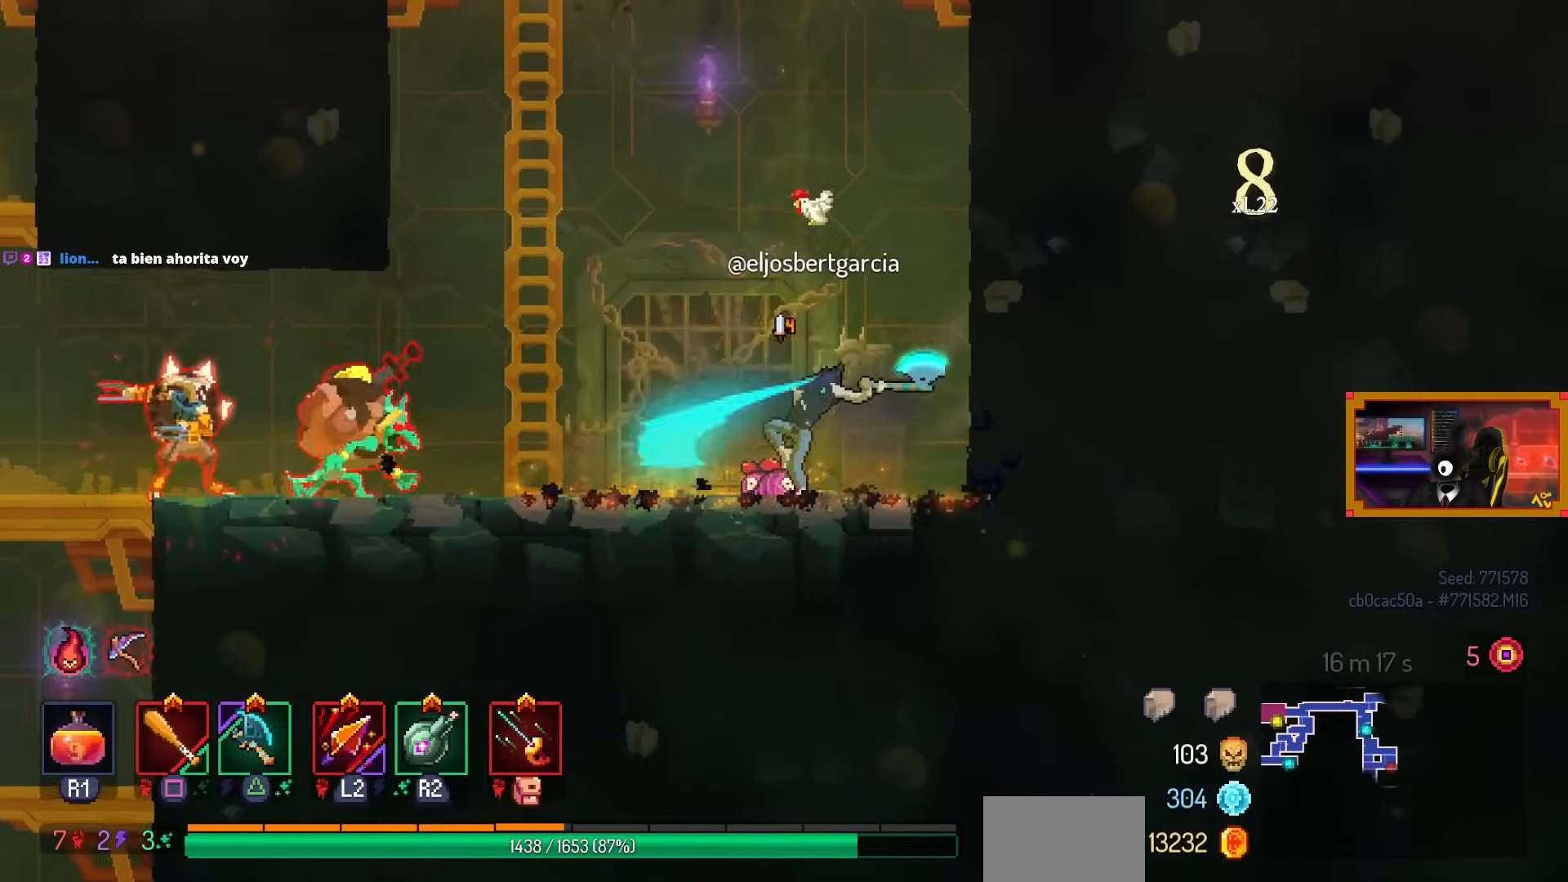
{"buttons": ["SQUARE"], "left_stick": "center", "right_stick": "center", "events": [[100, "TRIANGLE", "up"], [233, "CIRCLE", "down"], [333, "CIRCLE", "up"], [383, "DPAD_LEFT", "up"], [383, "SQUARE", "down"]]}
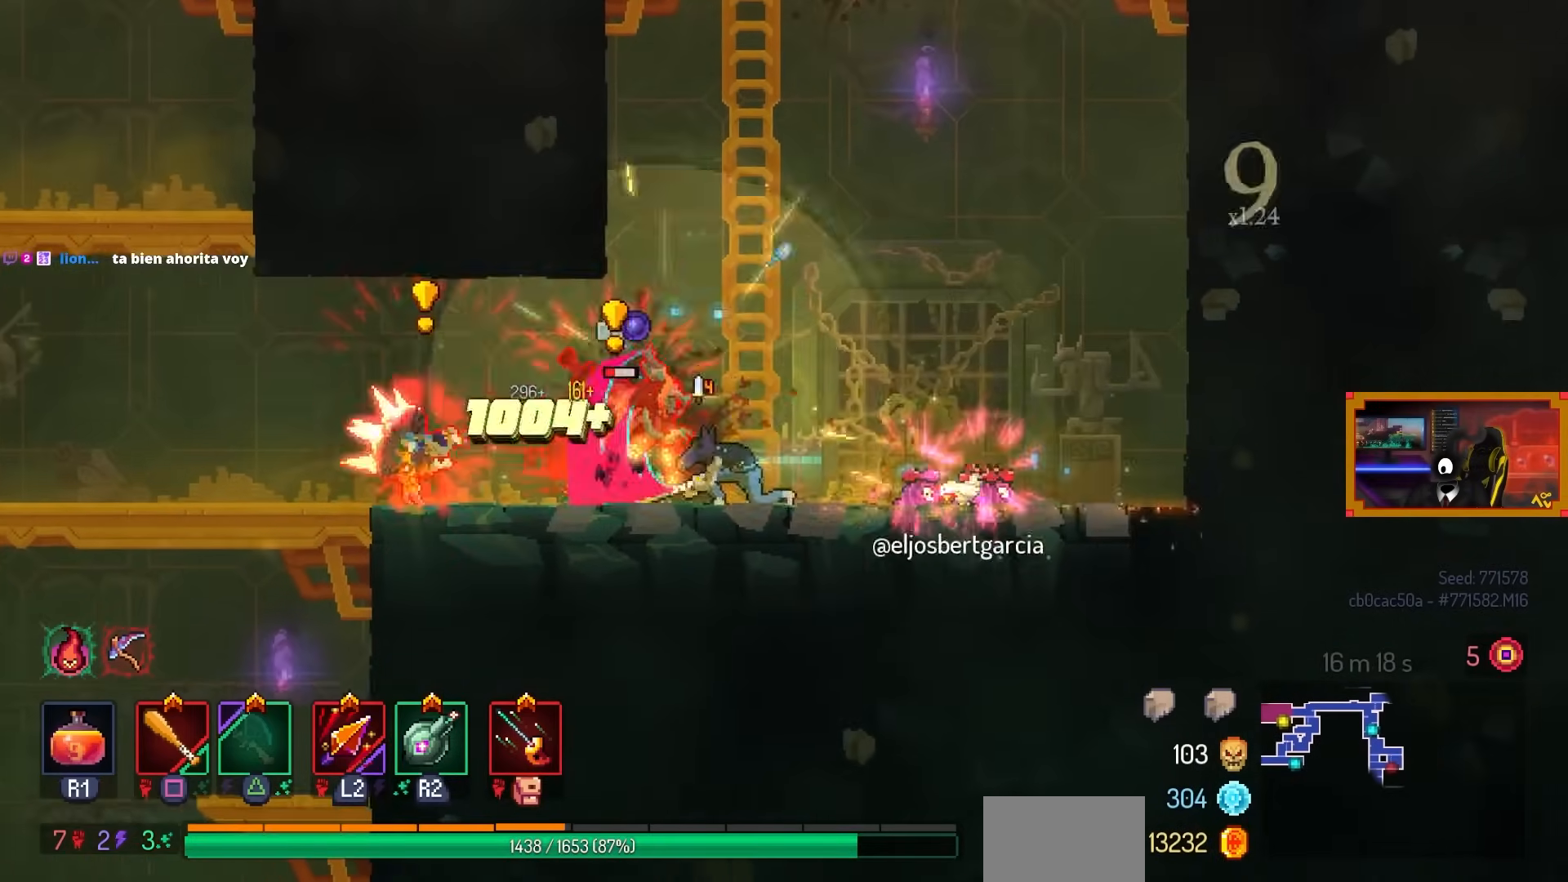
{"buttons": ["DPAD_LEFT"], "left_stick": "center", "right_stick": "center", "events": [[83, "SQUARE", "up"], [183, "TRIANGLE", "down"], [283, "TRIANGLE", "up"], [333, "DPAD_LEFT", "down"], [383, "CIRCLE", "down"], [483, "CIRCLE", "up"]]}
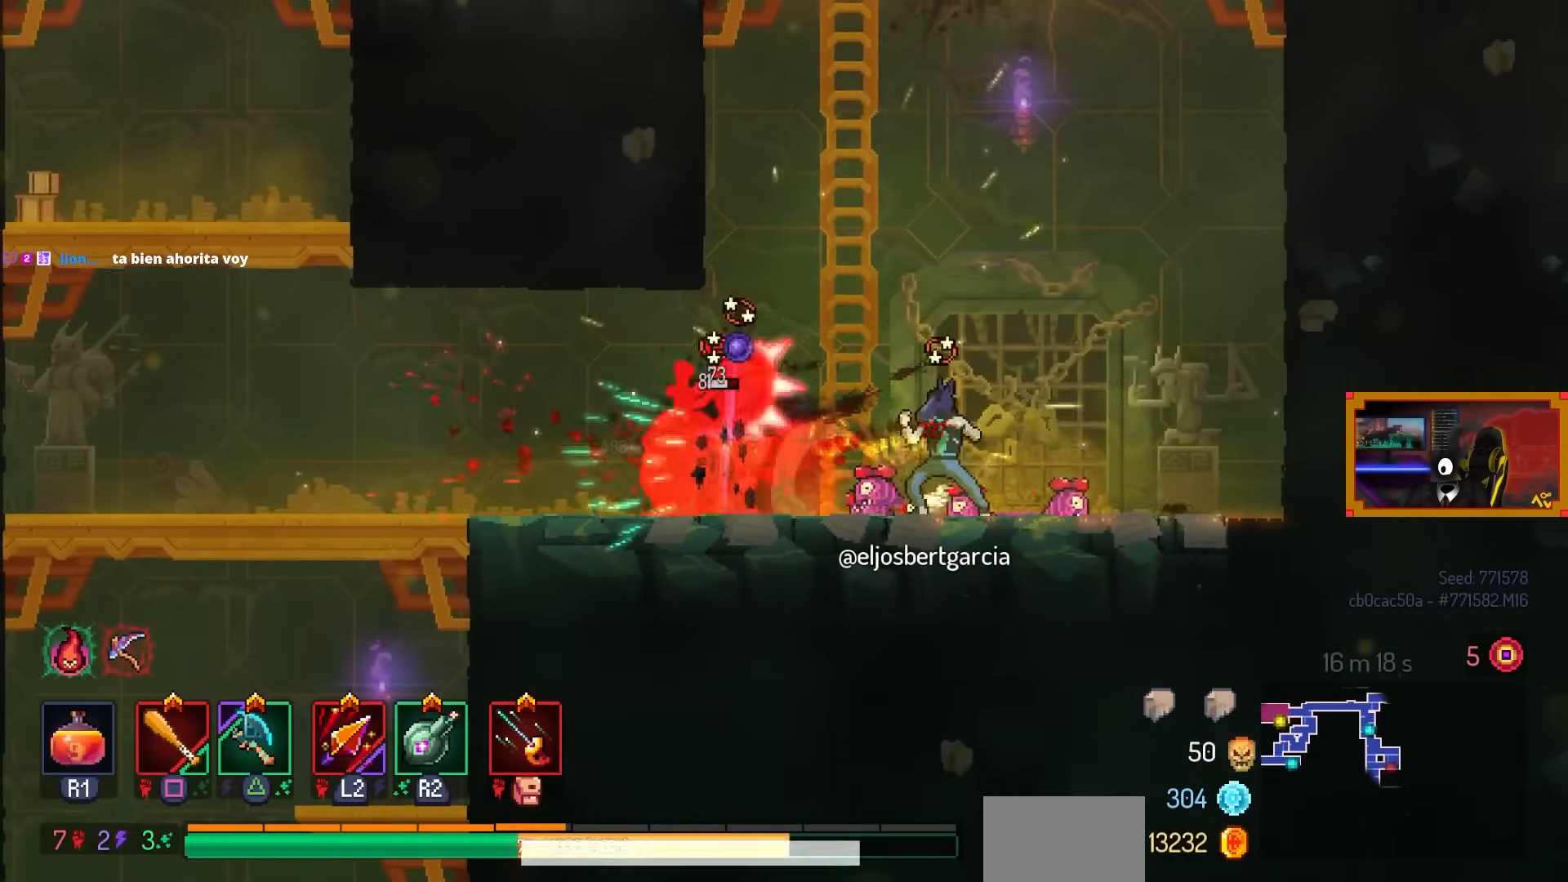
{"buttons": ["CIRCLE", "DPAD_LEFT"], "left_stick": "center", "right_stick": "center", "events": [[50, "CIRCLE", "down"], [183, "CIRCLE", "up"], [233, "CIRCLE", "down"], [350, "CIRCLE", "up"], [433, "CIRCLE", "down"]]}
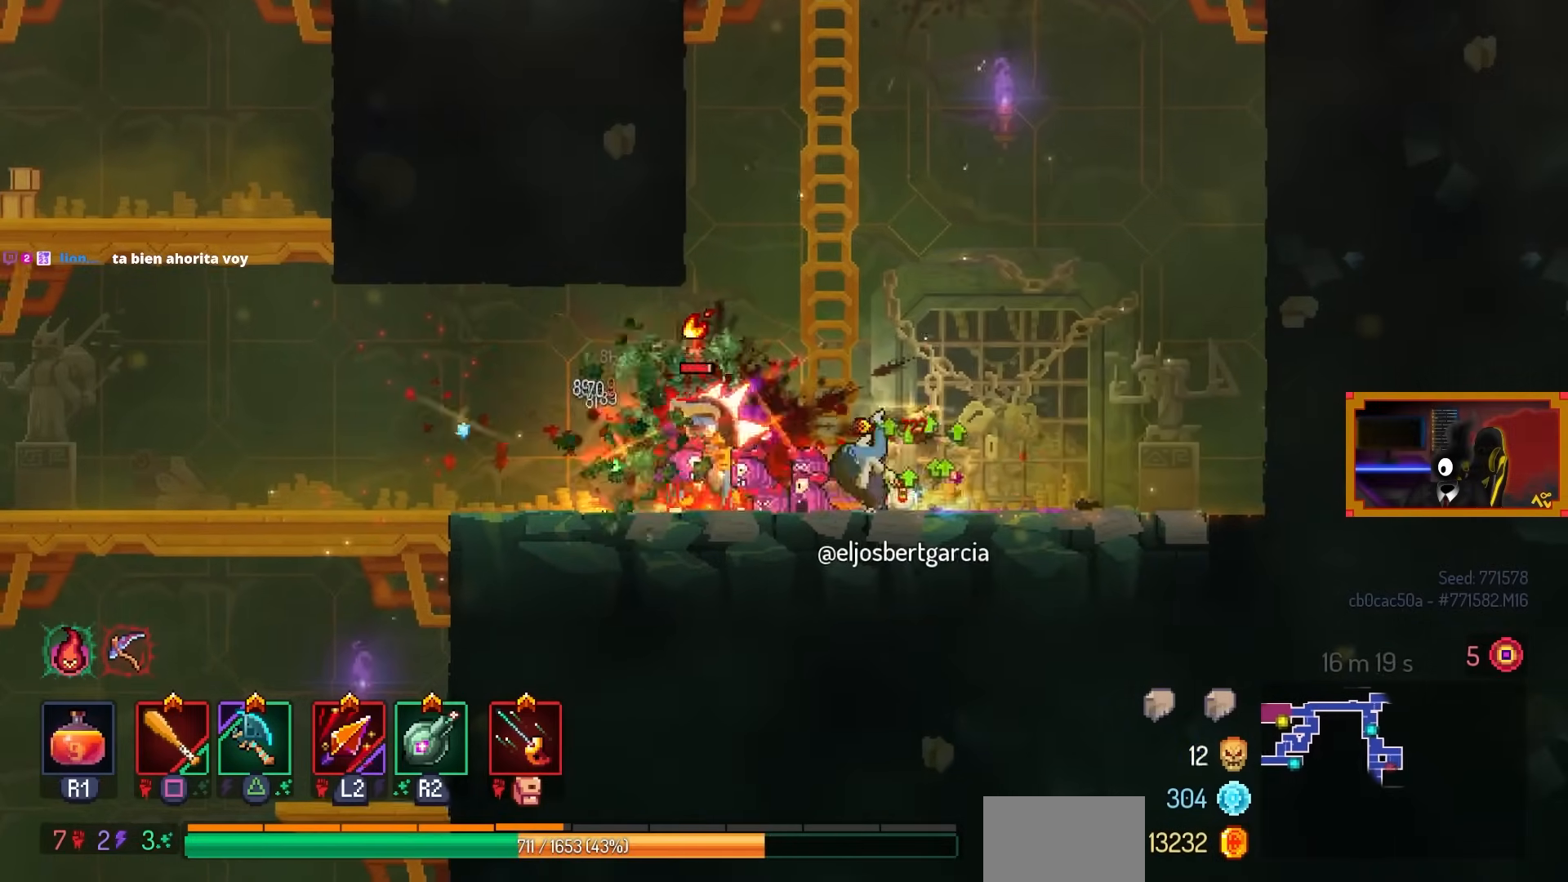
{"buttons": ["SQUARE", "DPAD_RIGHT"], "left_stick": "center", "right_stick": "center", "events": [[33, "CIRCLE", "up"], [100, "CIRCLE", "down"], [200, "CIRCLE", "up"], [283, "DPAD_LEFT", "up"], [283, "SQUARE", "down"], [333, "DPAD_RIGHT", "down"]]}
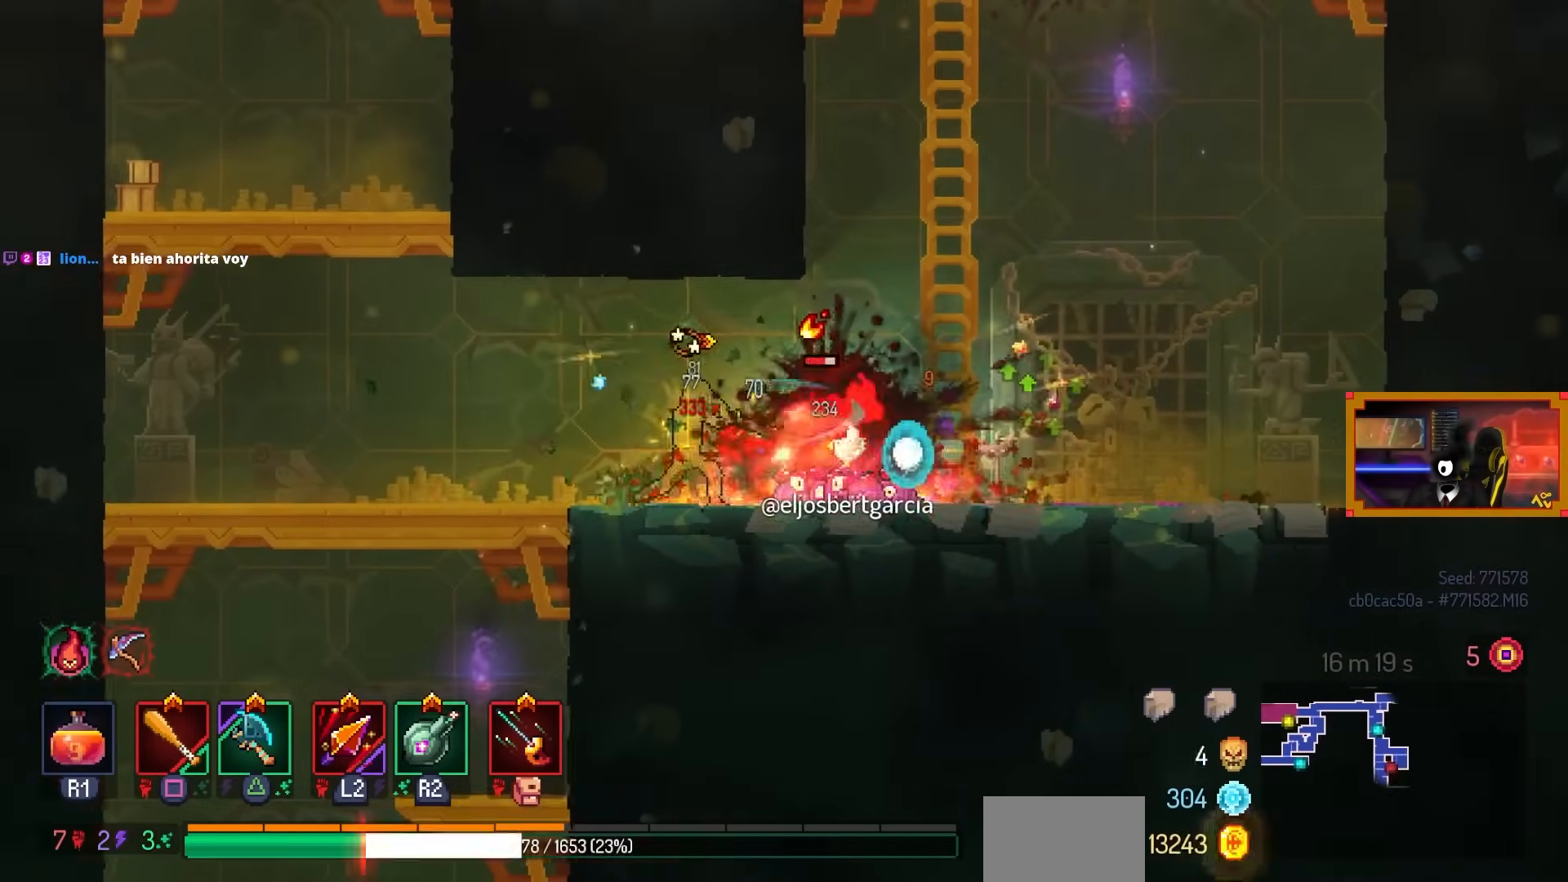
{"buttons": [], "left_stick": "center", "right_stick": "center", "events": [[33, "DPAD_RIGHT", "up"], [100, "SQUARE", "up"]]}
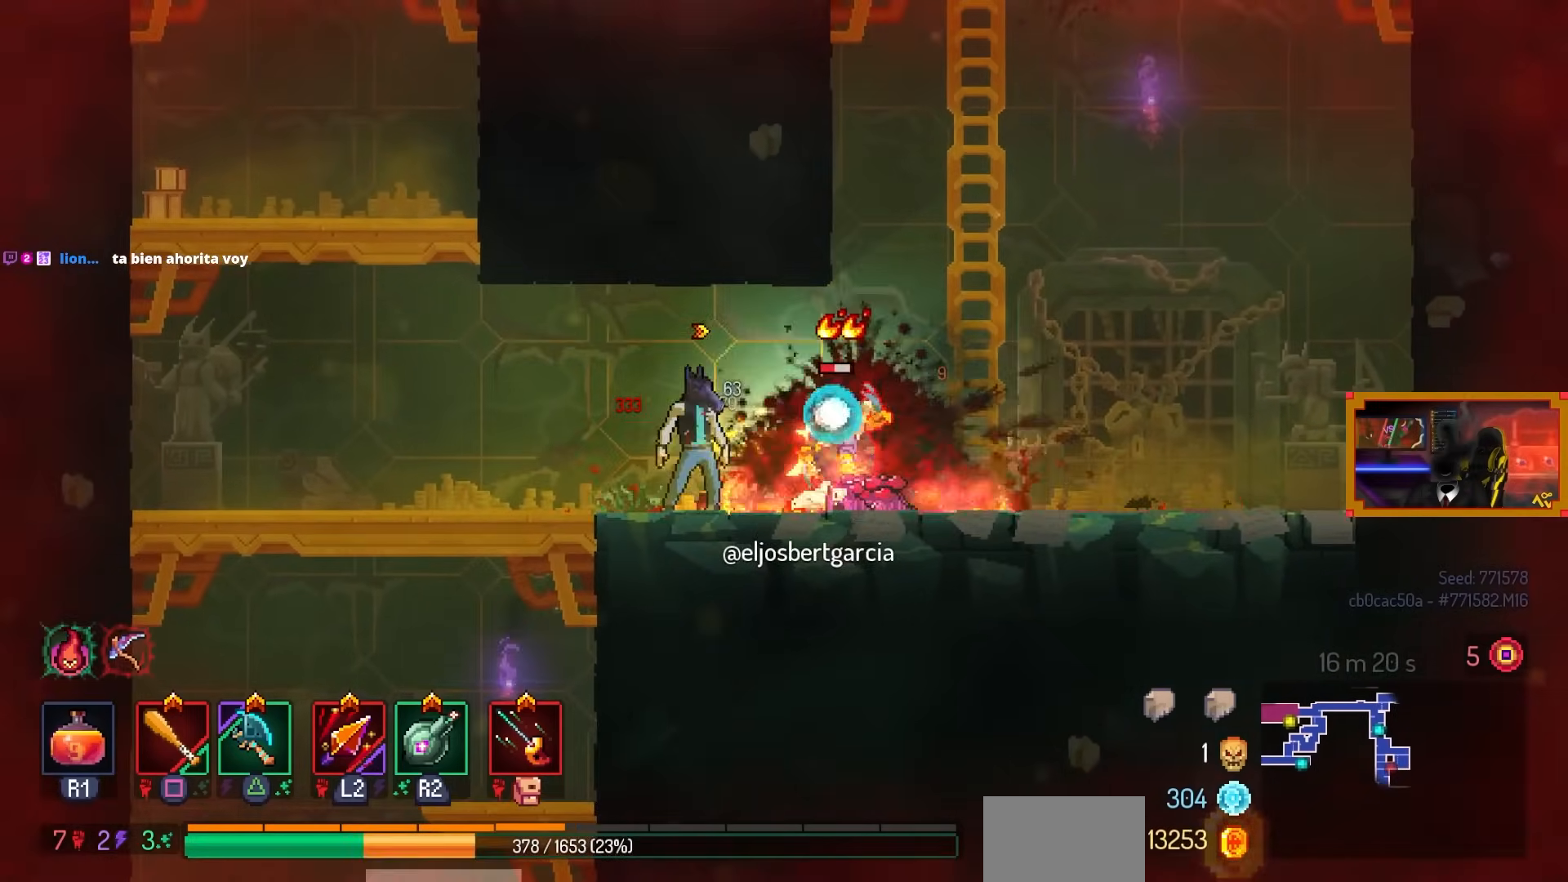
{"buttons": [], "left_stick": "center", "right_stick": "center", "events": [[150, "DPAD_RIGHT", "down"], [183, "CIRCLE", "down"], [333, "CIRCLE", "up"], [500, "DPAD_RIGHT", "up"]]}
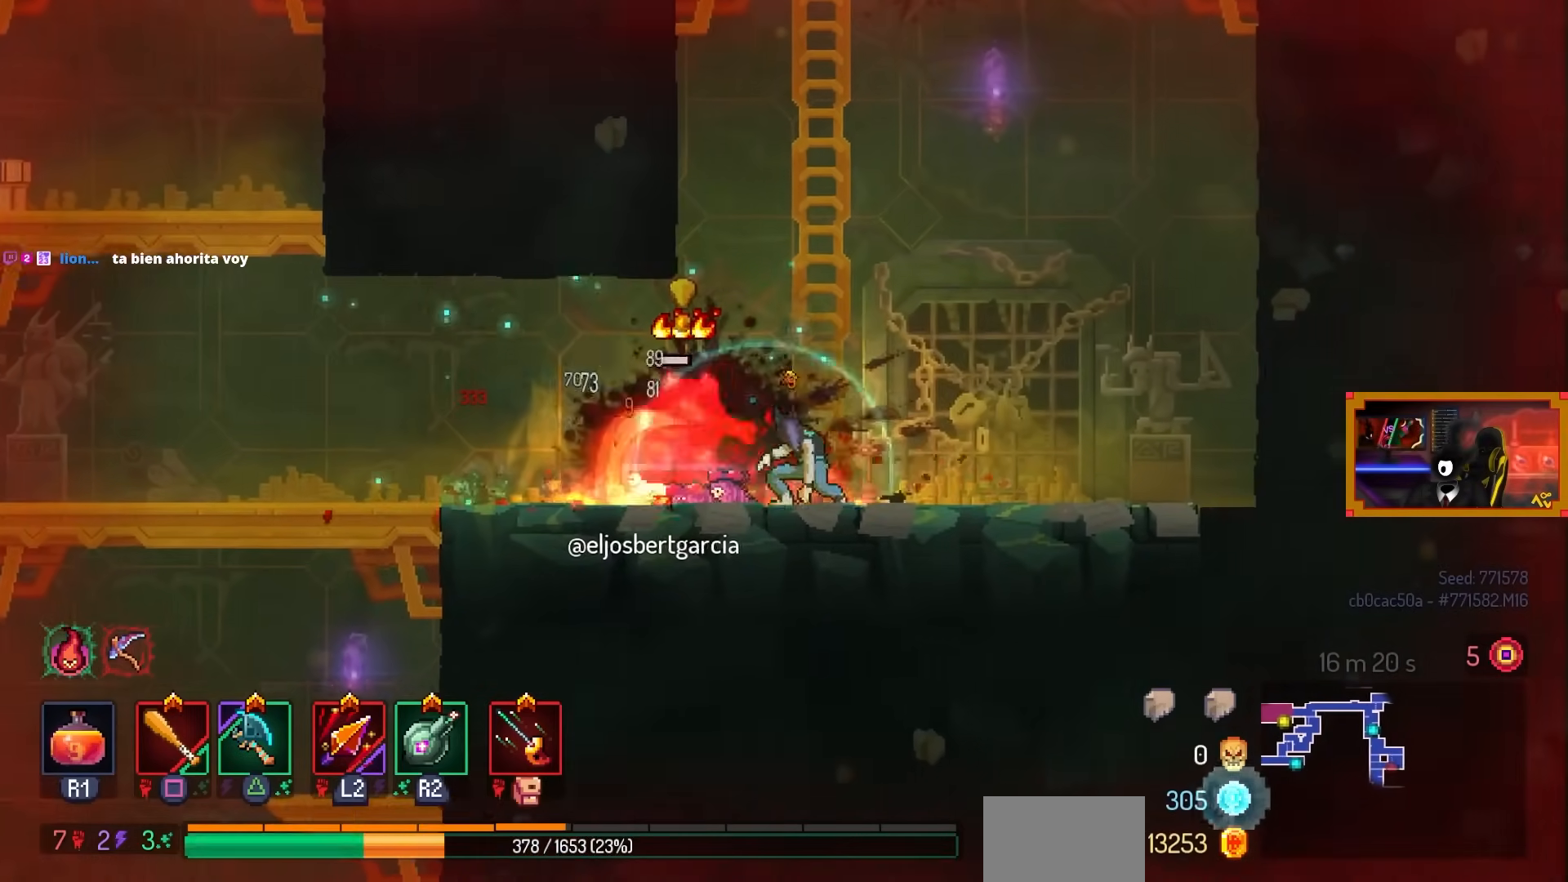
{"buttons": ["DPAD_LEFT"], "left_stick": "center", "right_stick": "center", "events": [[183, "DPAD_LEFT", "down"], [333, "CIRCLE", "down"], [433, "CIRCLE", "up"]]}
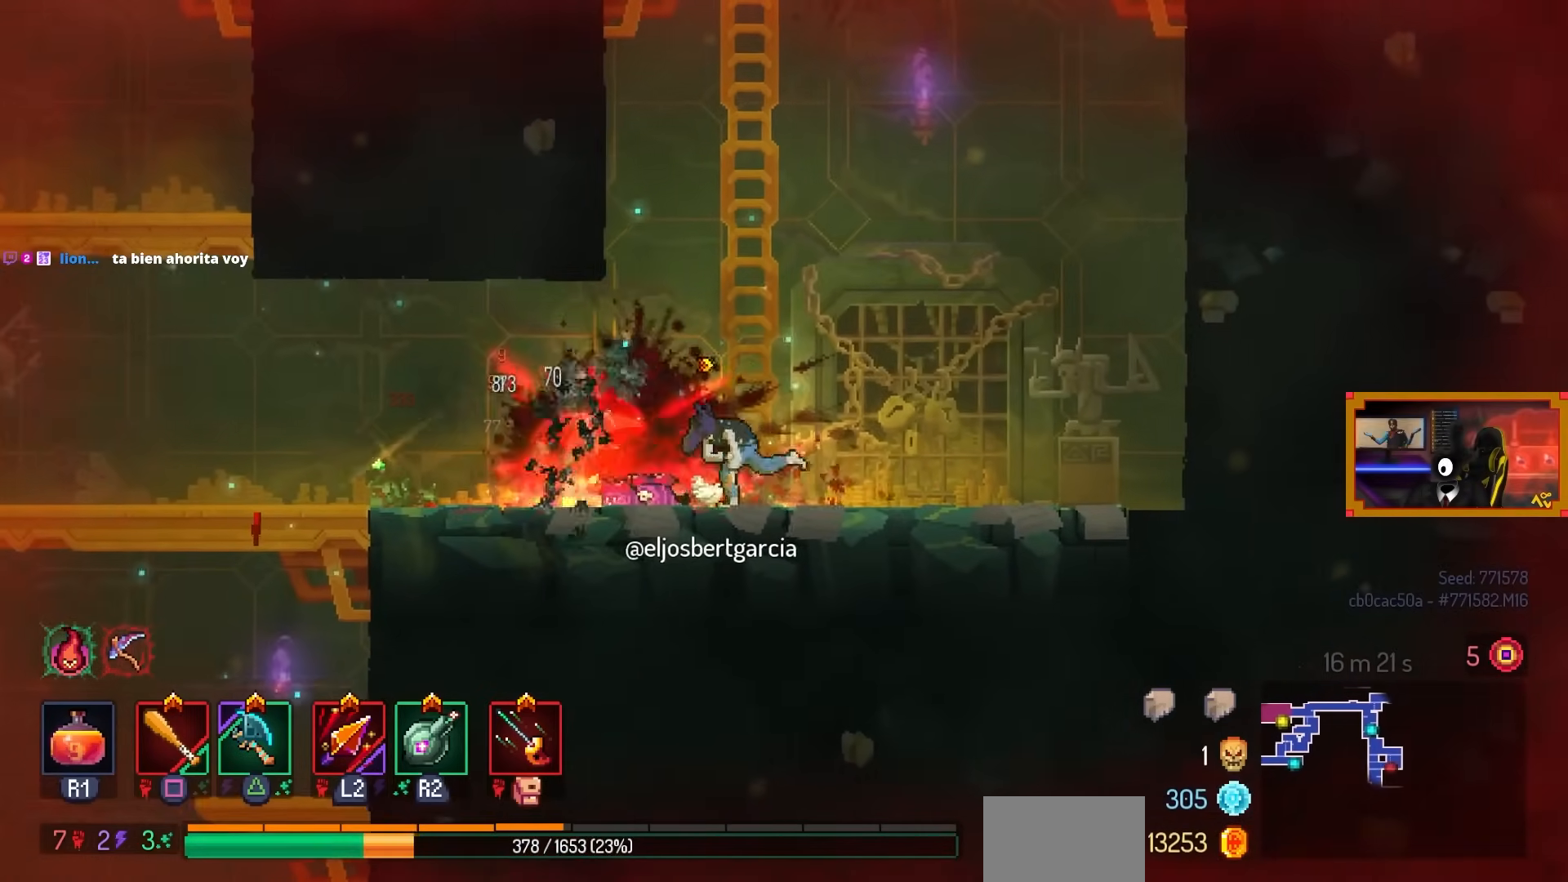
{"buttons": ["DPAD_LEFT"], "left_stick": "center", "right_stick": "center", "events": []}
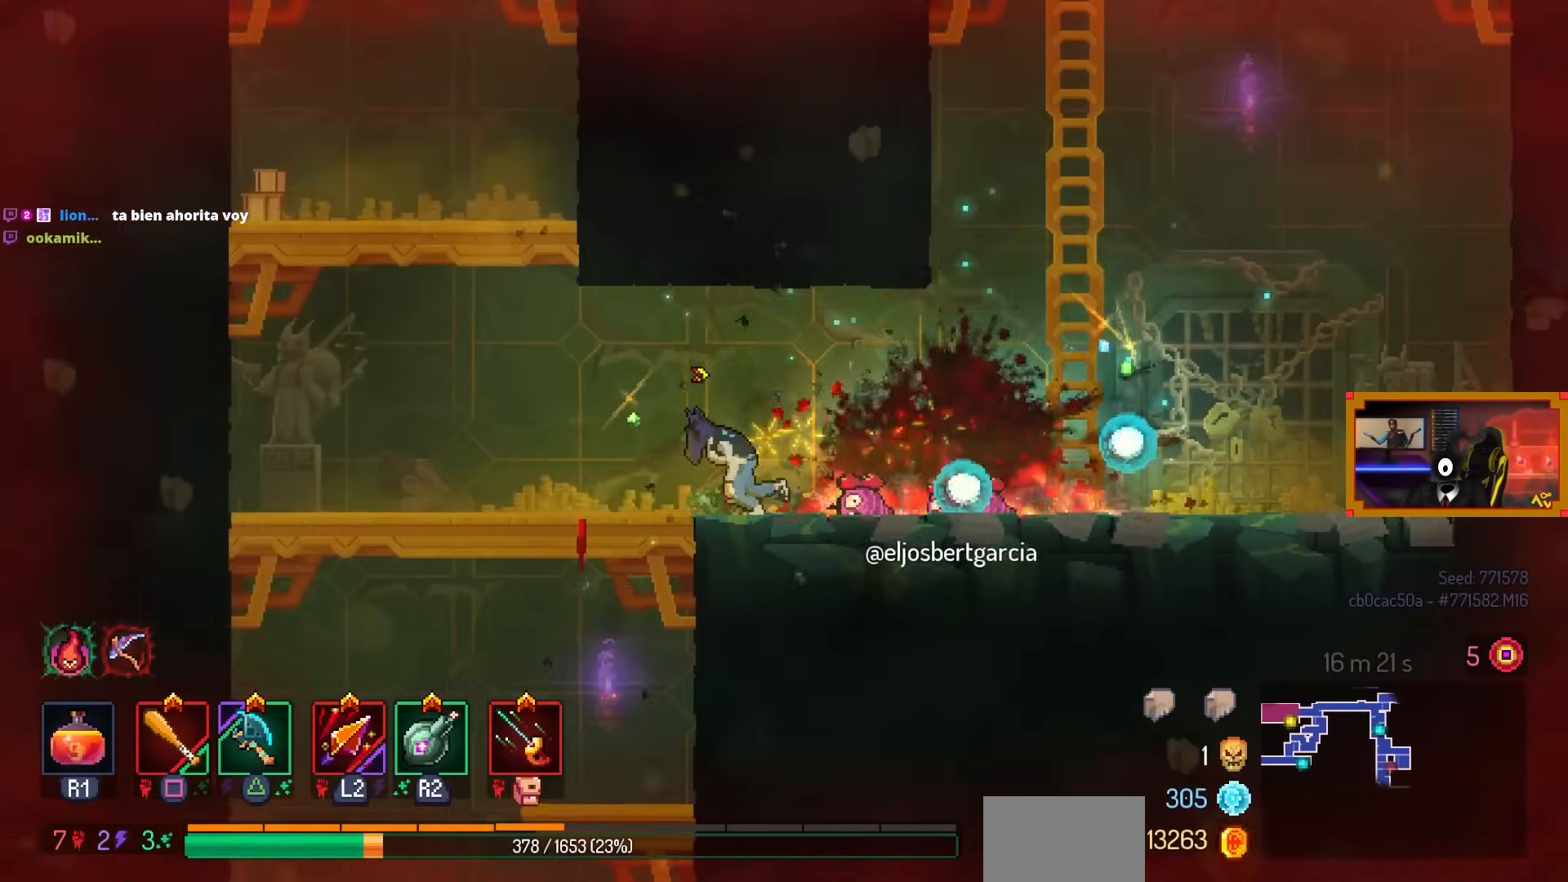
{"buttons": ["CIRCLE", "DPAD_LEFT"], "left_stick": "center", "right_stick": "center", "events": [[150, "DPAD_LEFT", "up"], [400, "DPAD_LEFT", "down"], [467, "CIRCLE", "down"]]}
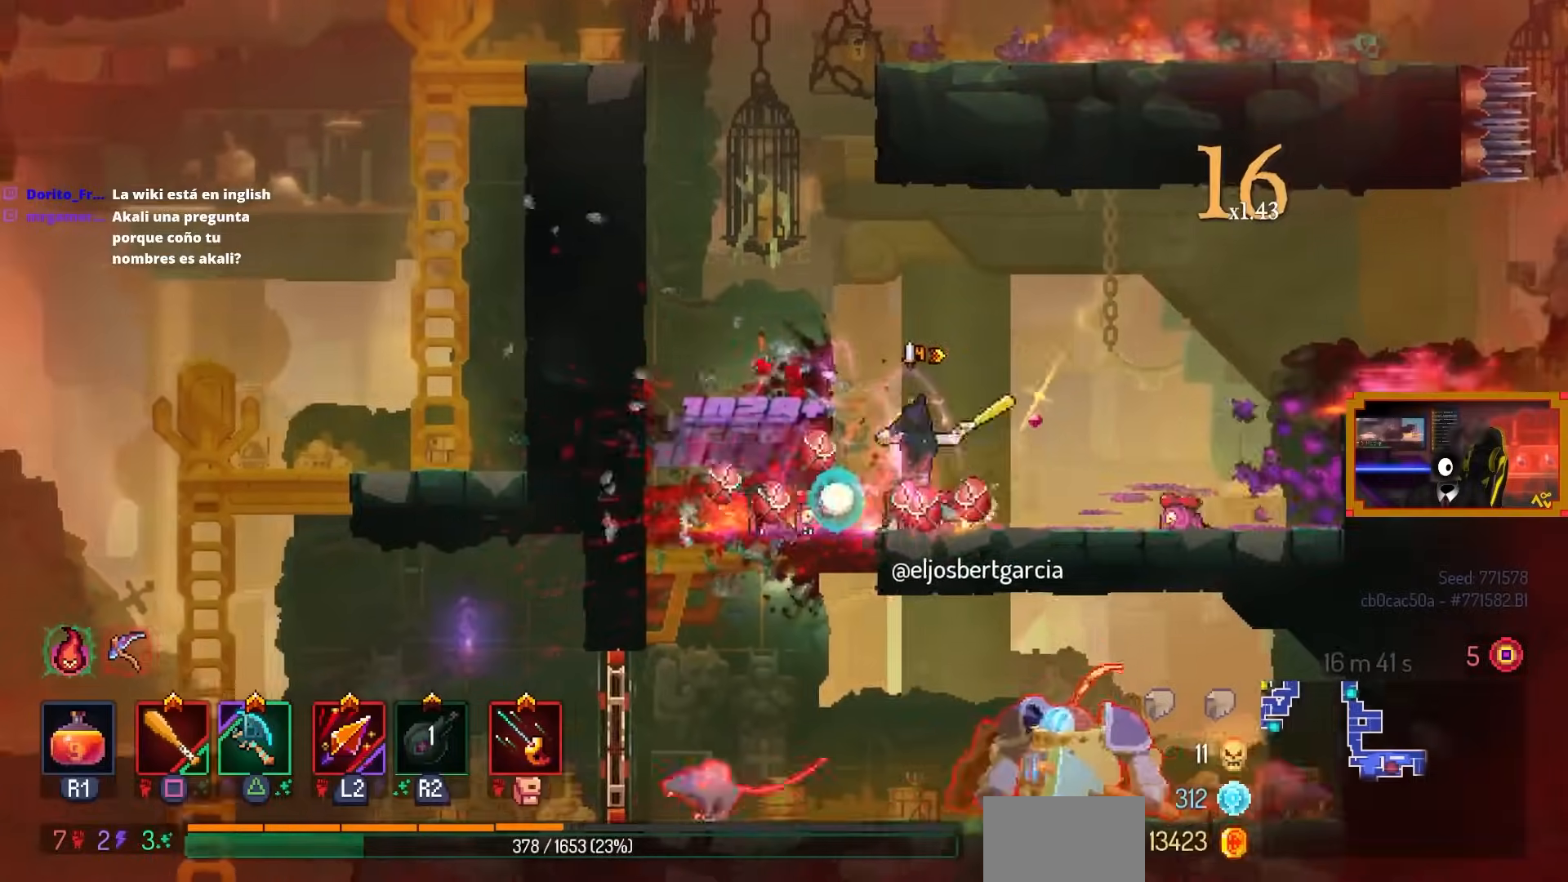
{"buttons": ["CROSS", "DPAD_DOWN"], "left_stick": "center", "right_stick": "center", "events": [[50, "CIRCLE", "up"], [83, "DPAD_DOWN", "down"], [117, "DPAD_LEFT", "up"], [200, "CROSS", "down"], [317, "CROSS", "up"], [400, "CROSS", "down"]]}
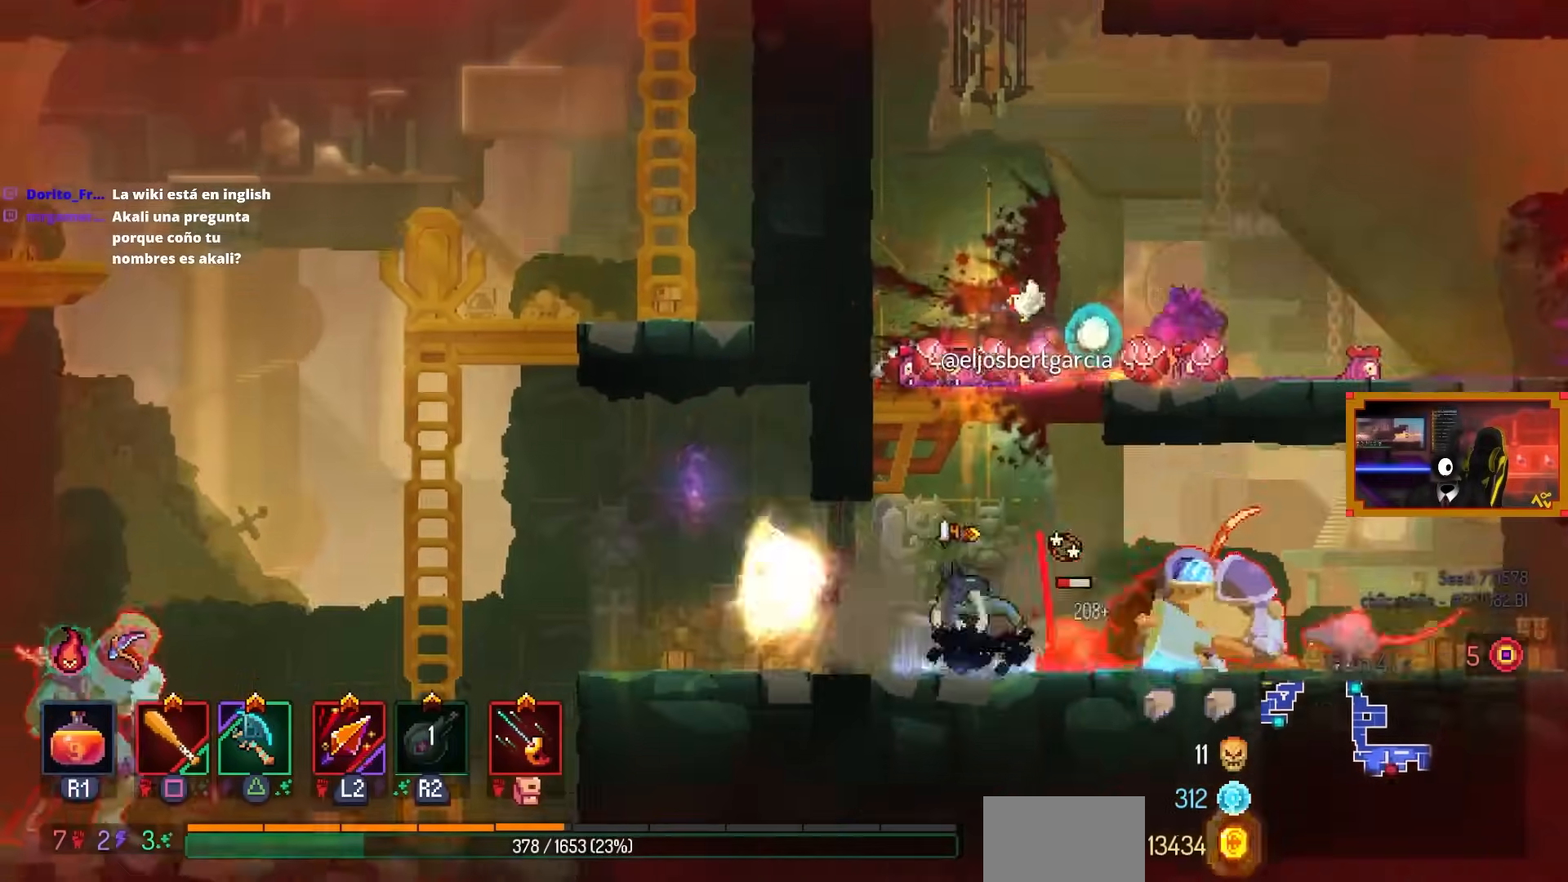
{"buttons": ["DPAD_RIGHT"], "left_stick": "center", "right_stick": "center", "events": [[150, "DPAD_DOWN", "up"], [200, "CROSS", "up"], [300, "DPAD_RIGHT", "down"], [350, "TRIANGLE", "down"], [500, "TRIANGLE", "up"]]}
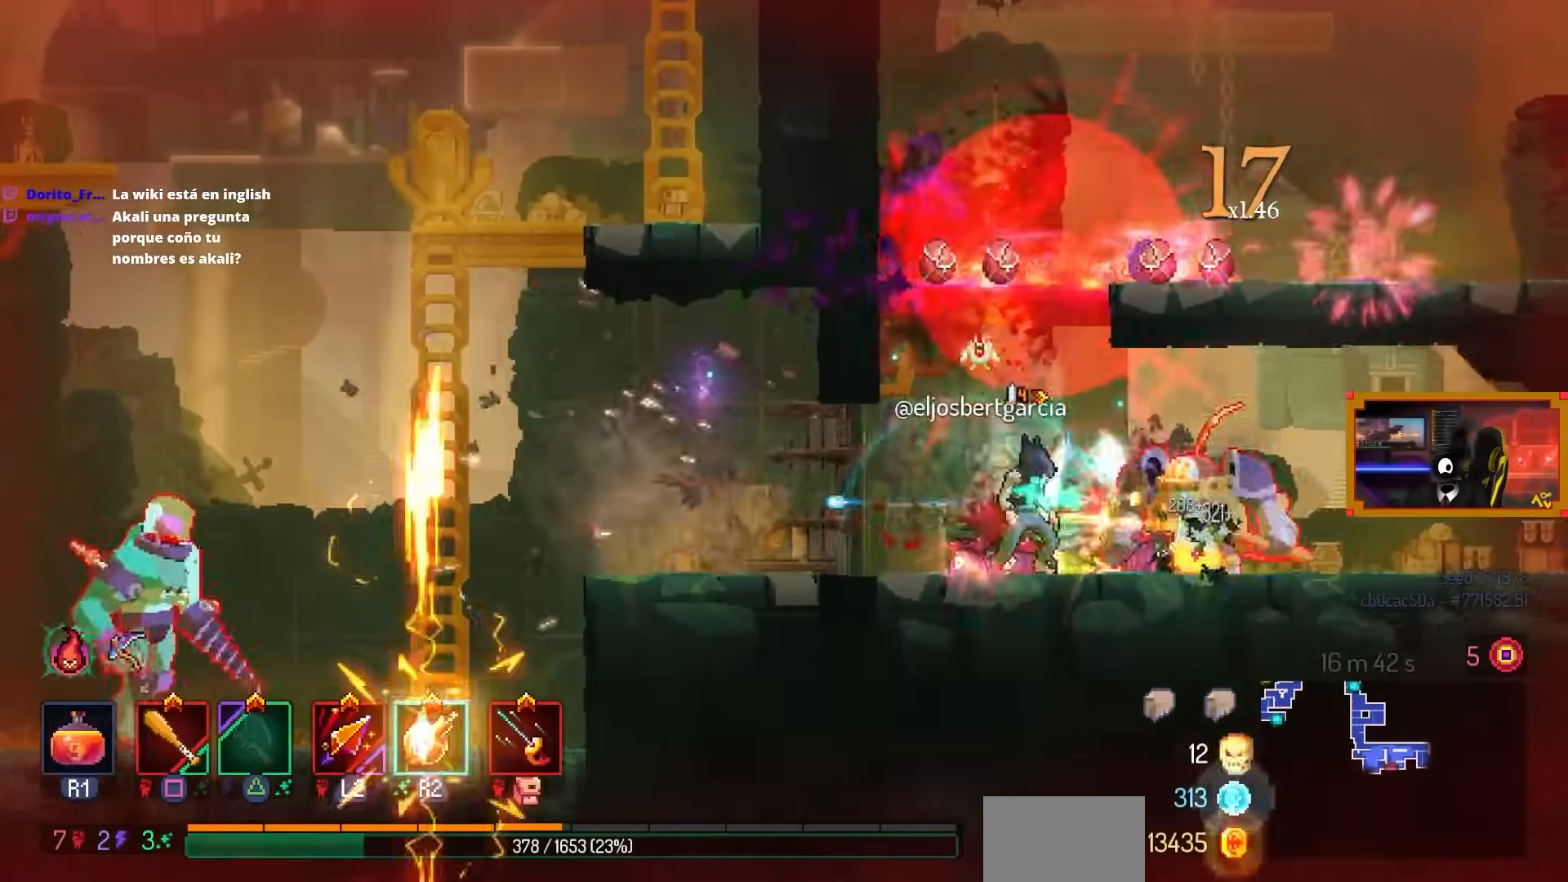
{"buttons": ["SQUARE"], "left_stick": "center", "right_stick": "center", "events": [[100, "SQUARE", "down"], [167, "DPAD_RIGHT", "up"]]}
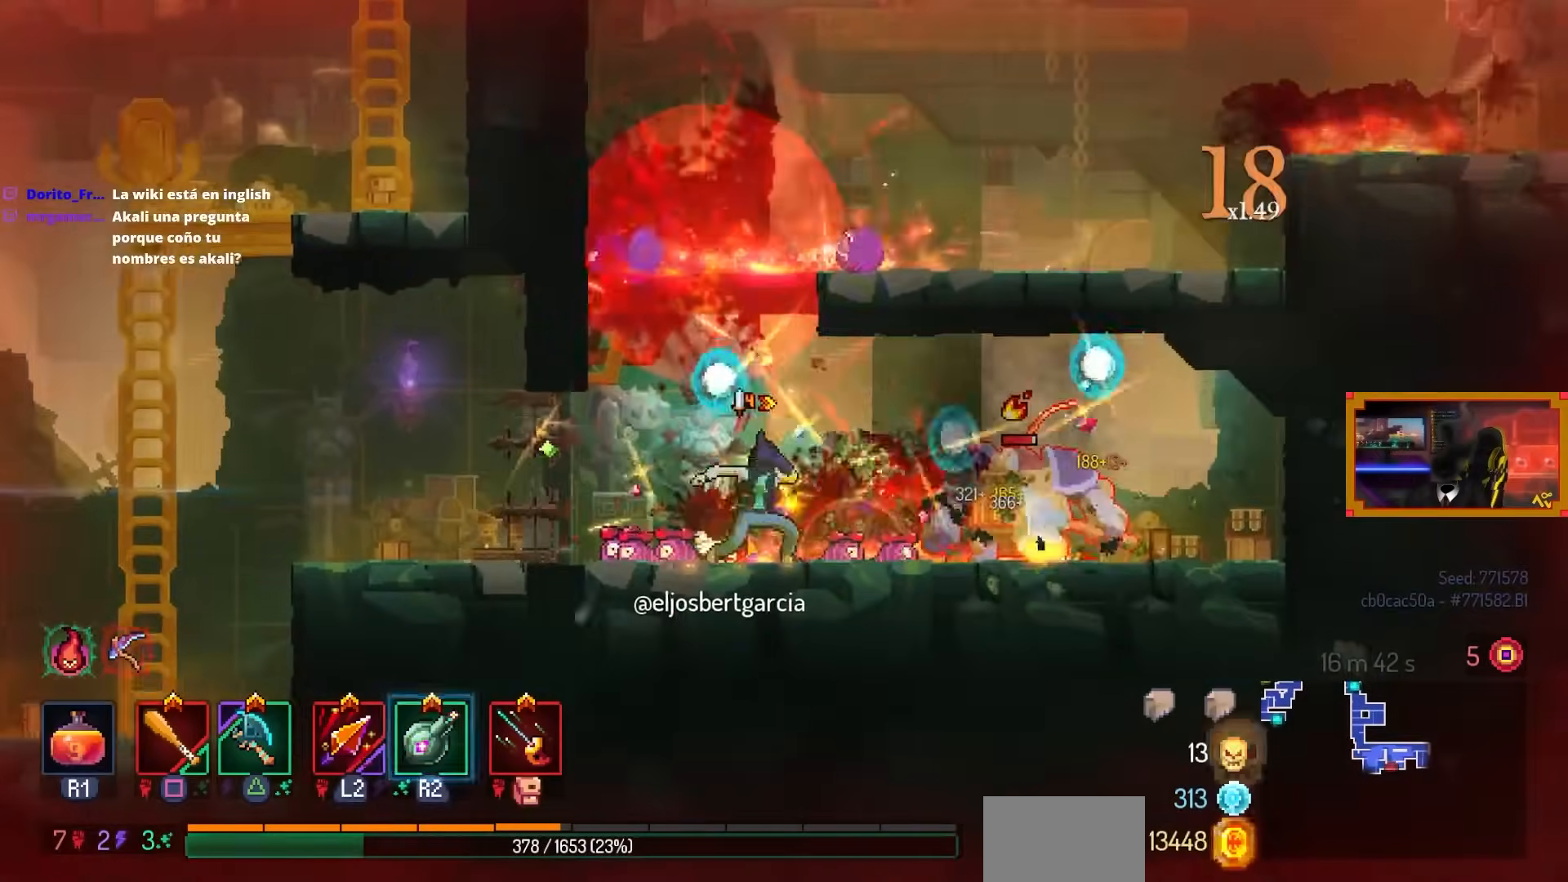
{"buttons": ["TRIANGLE", "DPAD_RIGHT"], "left_stick": "center", "right_stick": "center", "events": [[100, "SQUARE", "up"], [150, "DPAD_RIGHT", "down"], [217, "CIRCLE", "down"], [350, "CIRCLE", "up"], [467, "TRIANGLE", "down"]]}
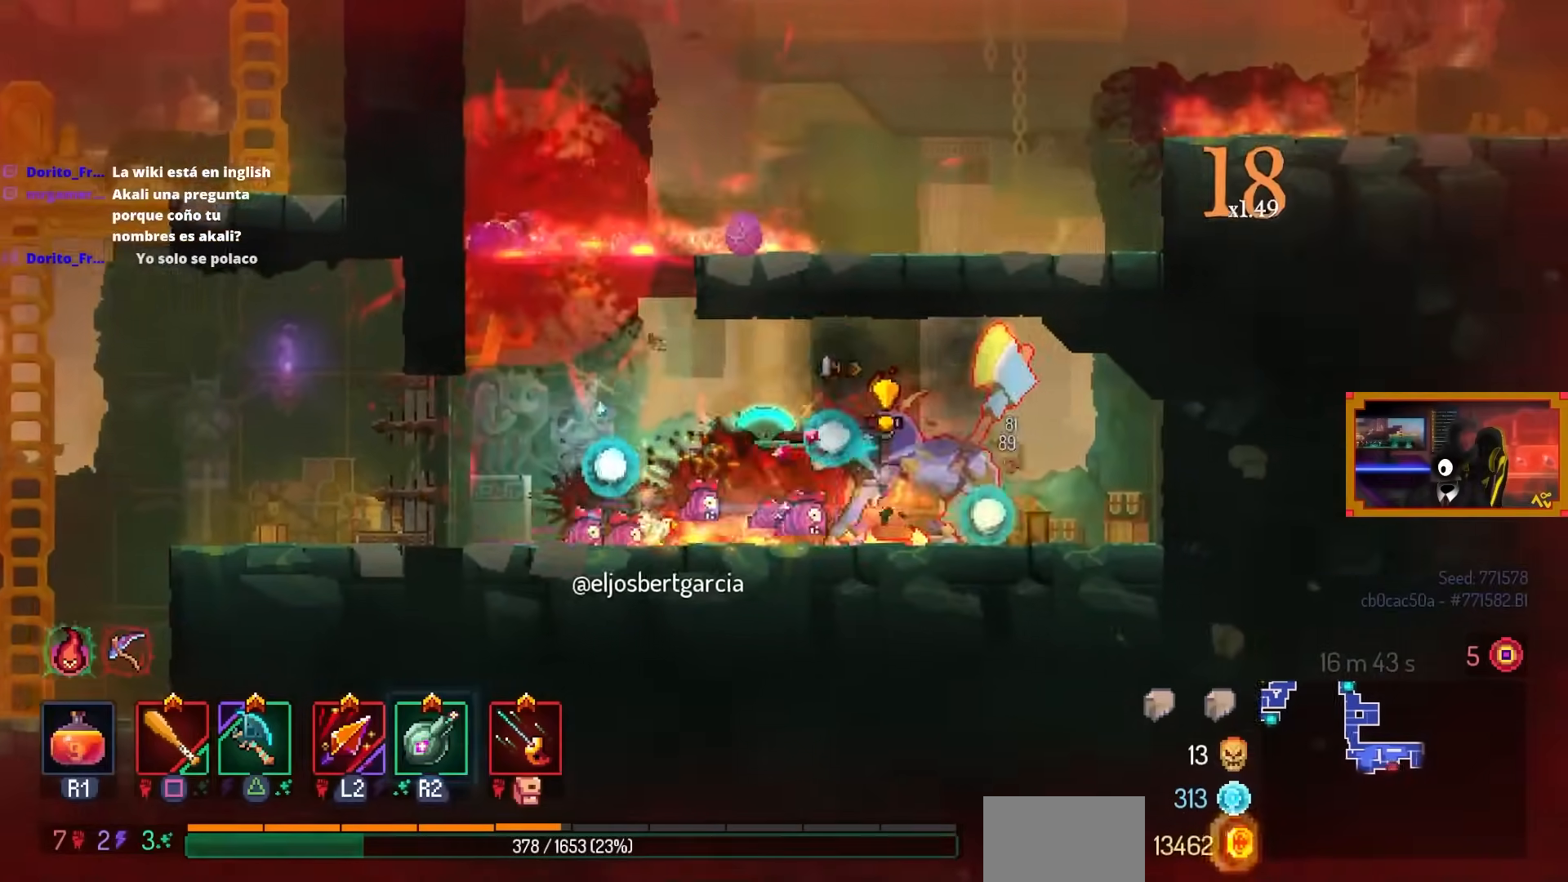
{"buttons": ["SQUARE"], "left_stick": "center", "right_stick": "center", "events": [[50, "TRIANGLE", "up"], [117, "DPAD_RIGHT", "up"], [150, "DPAD_LEFT", "down"], [200, "SQUARE", "down"], [350, "DPAD_LEFT", "up"]]}
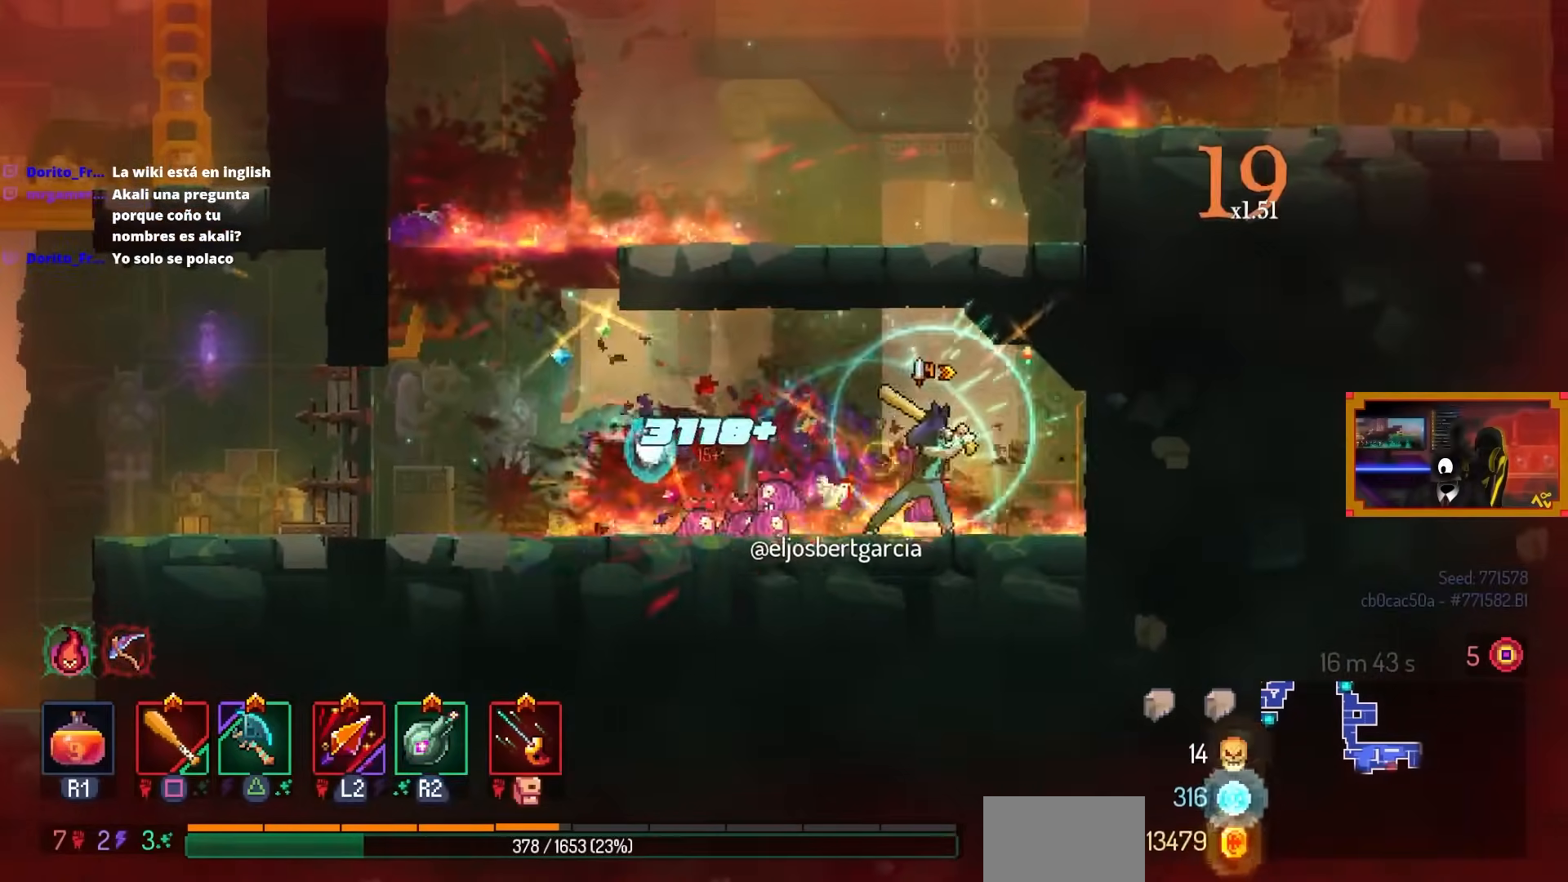
{"buttons": [], "left_stick": "center", "right_stick": "center", "events": [[117, "SQUARE", "up"], [250, "L3", "down"], [300, "left_stick", "down"], [400, "left_stick", "center"], [450, "L3", "up"]]}
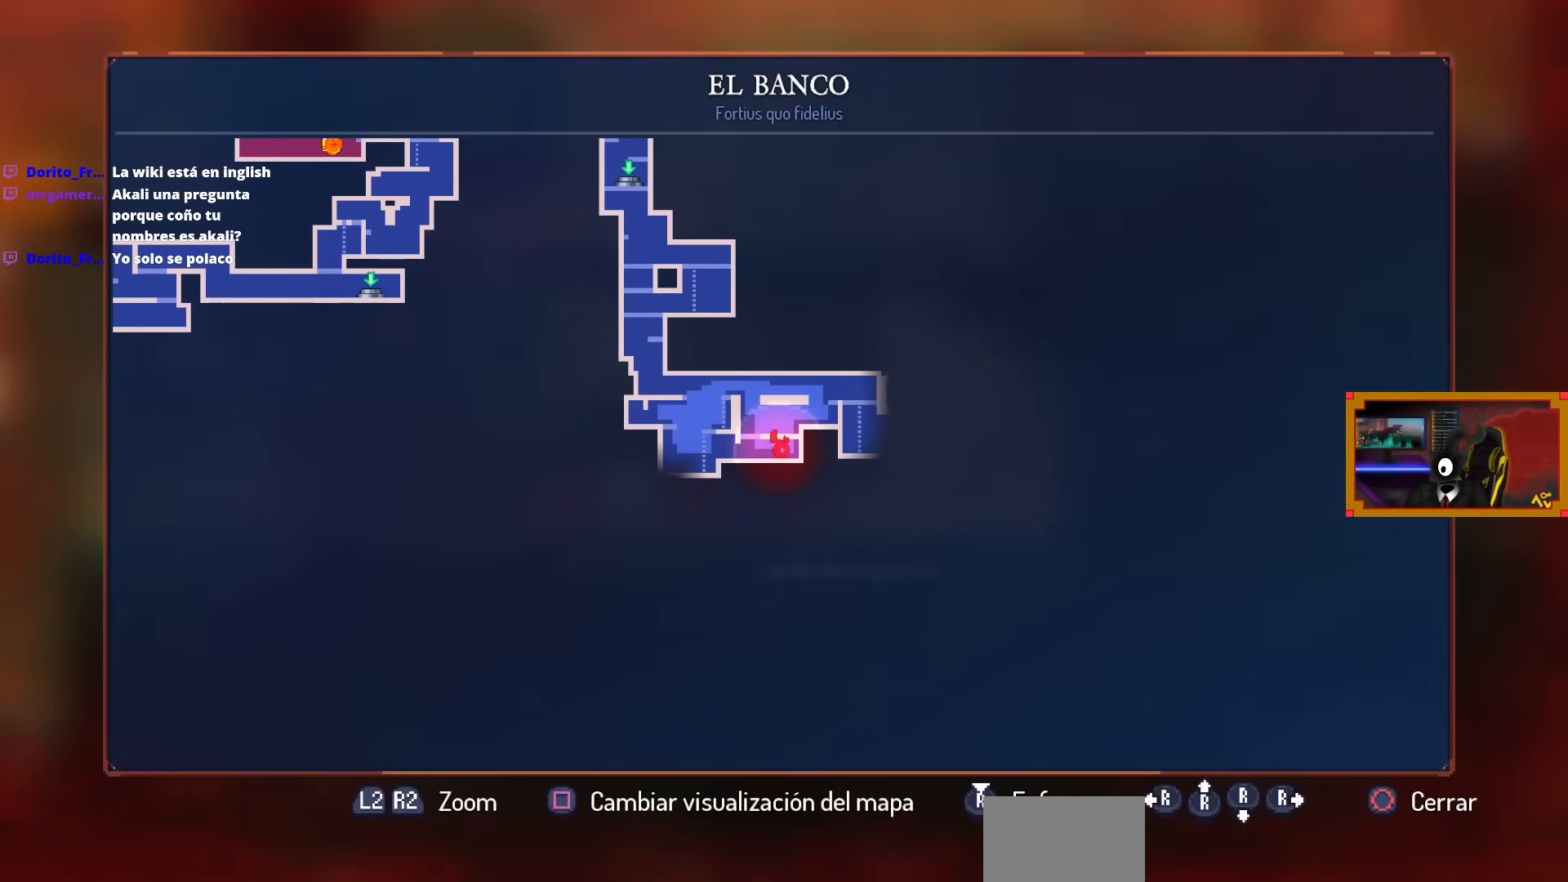
{"buttons": [], "left_stick": "center", "right_stick": "center", "events": []}
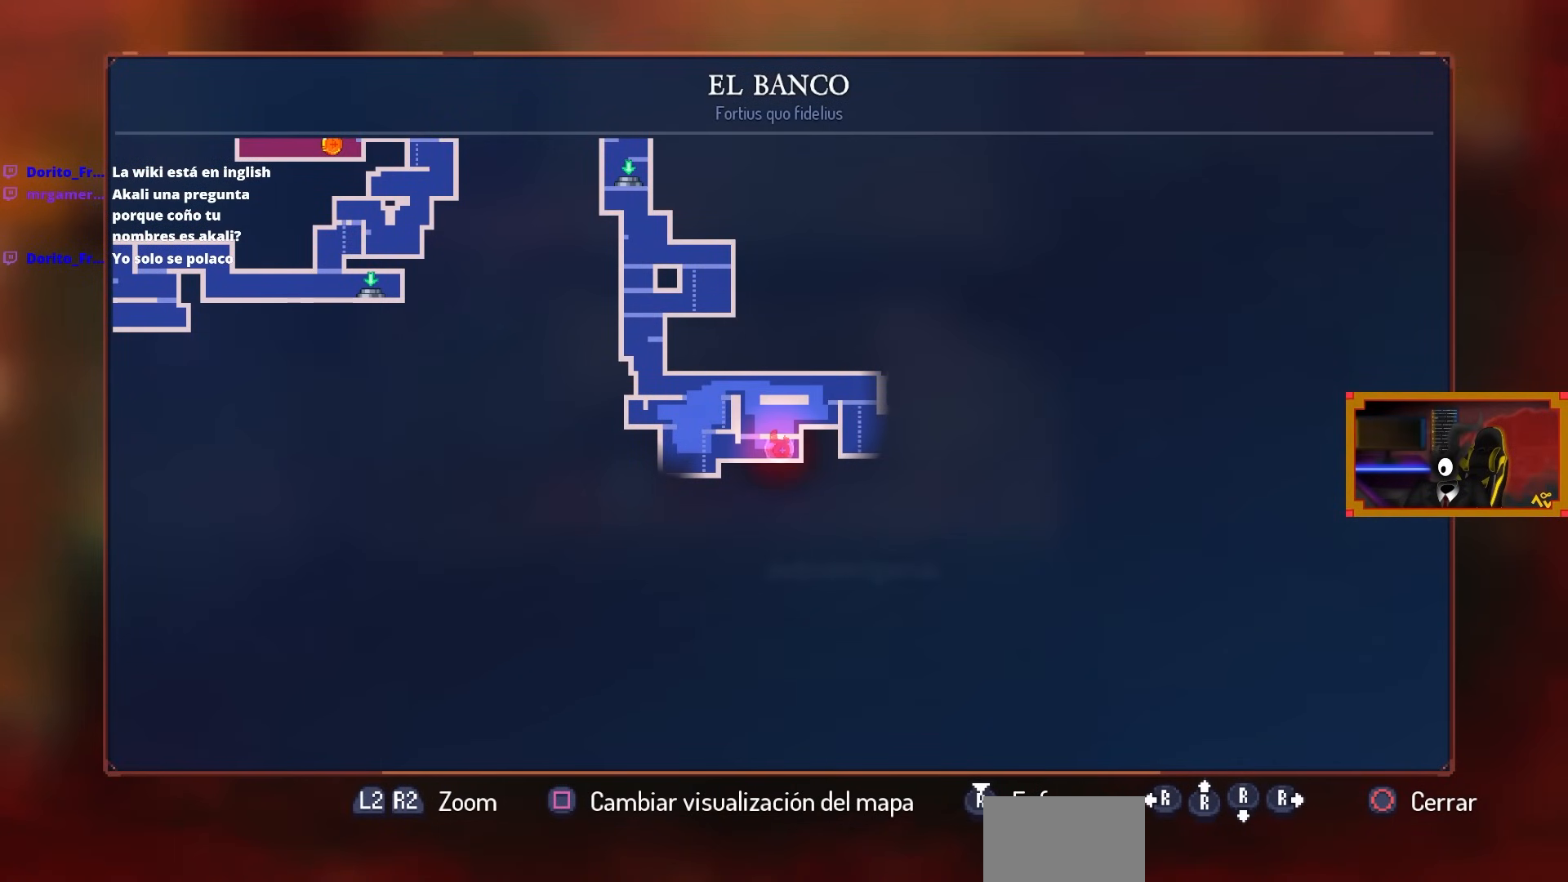
{"buttons": [], "left_stick": "center", "right_stick": "center", "events": []}
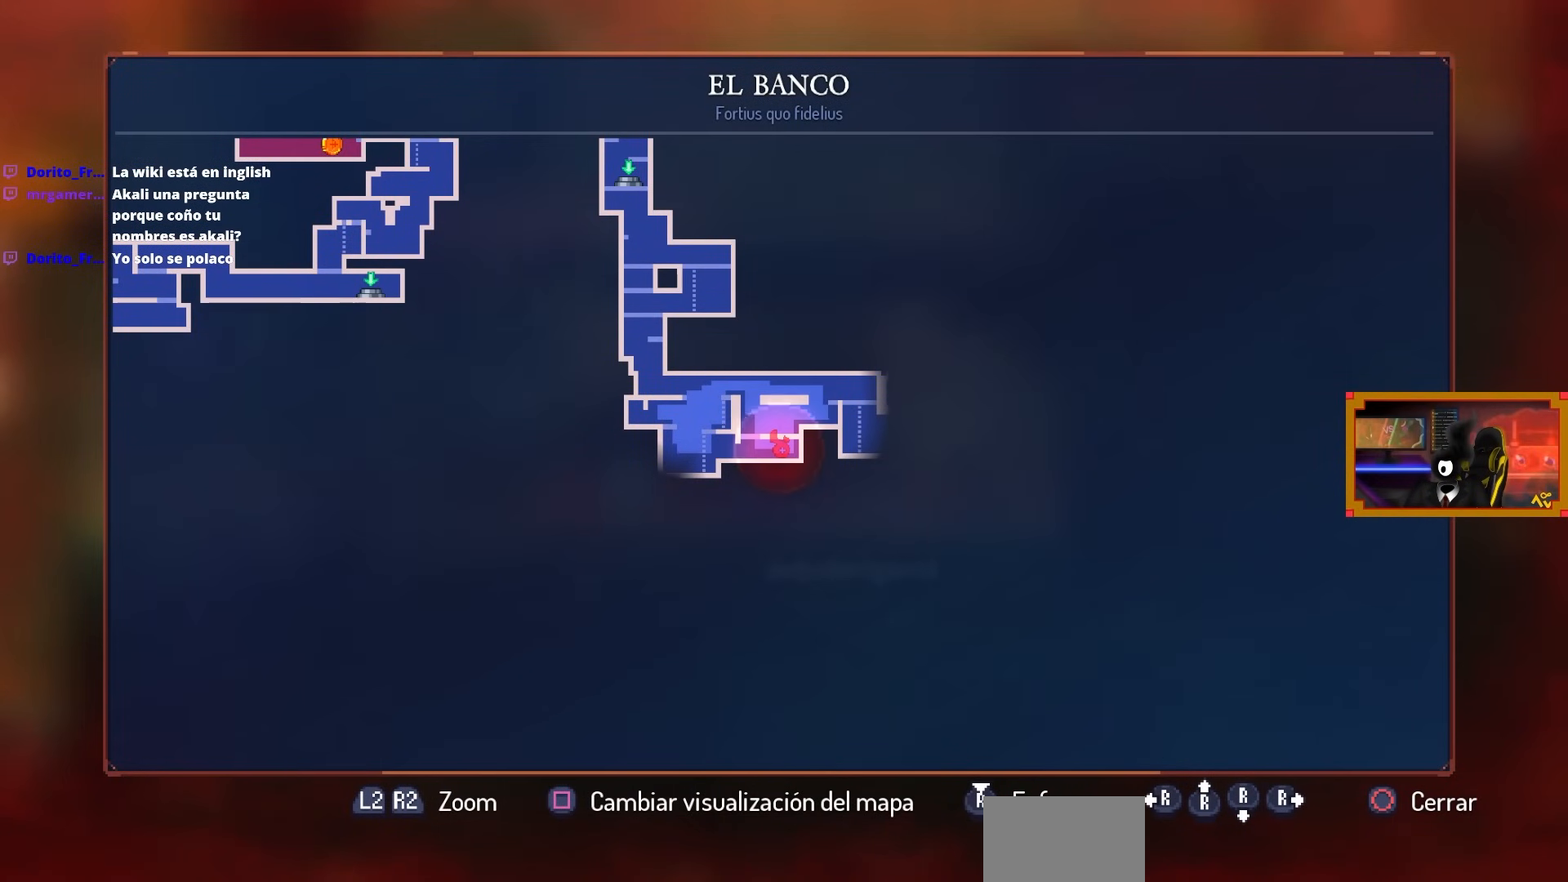
{"buttons": [], "left_stick": "center", "right_stick": "center", "events": []}
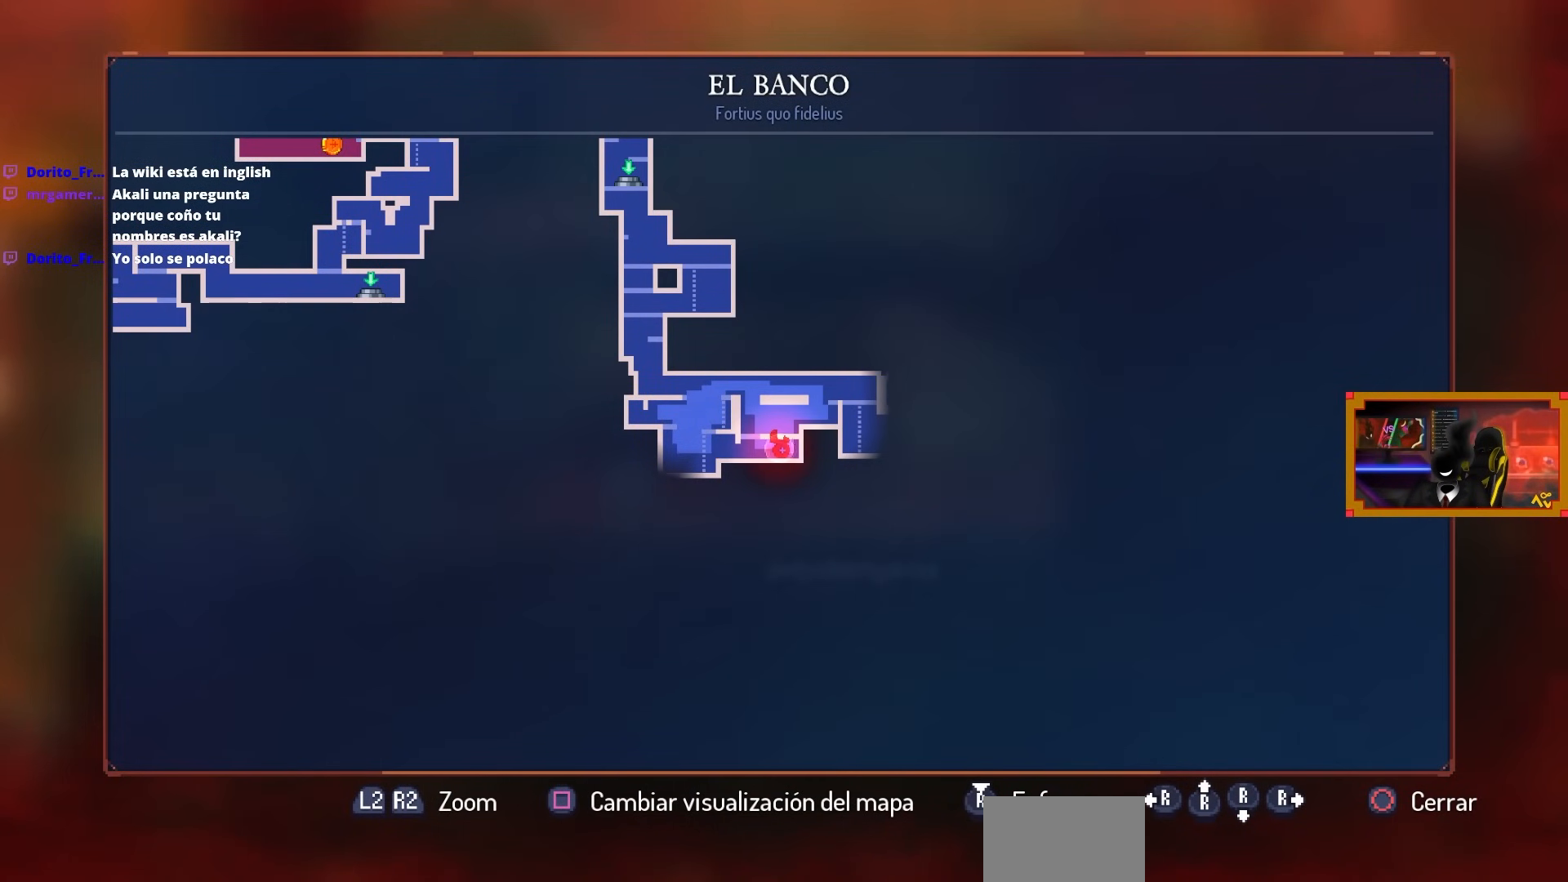
{"buttons": [], "left_stick": "center", "right_stick": "center", "events": []}
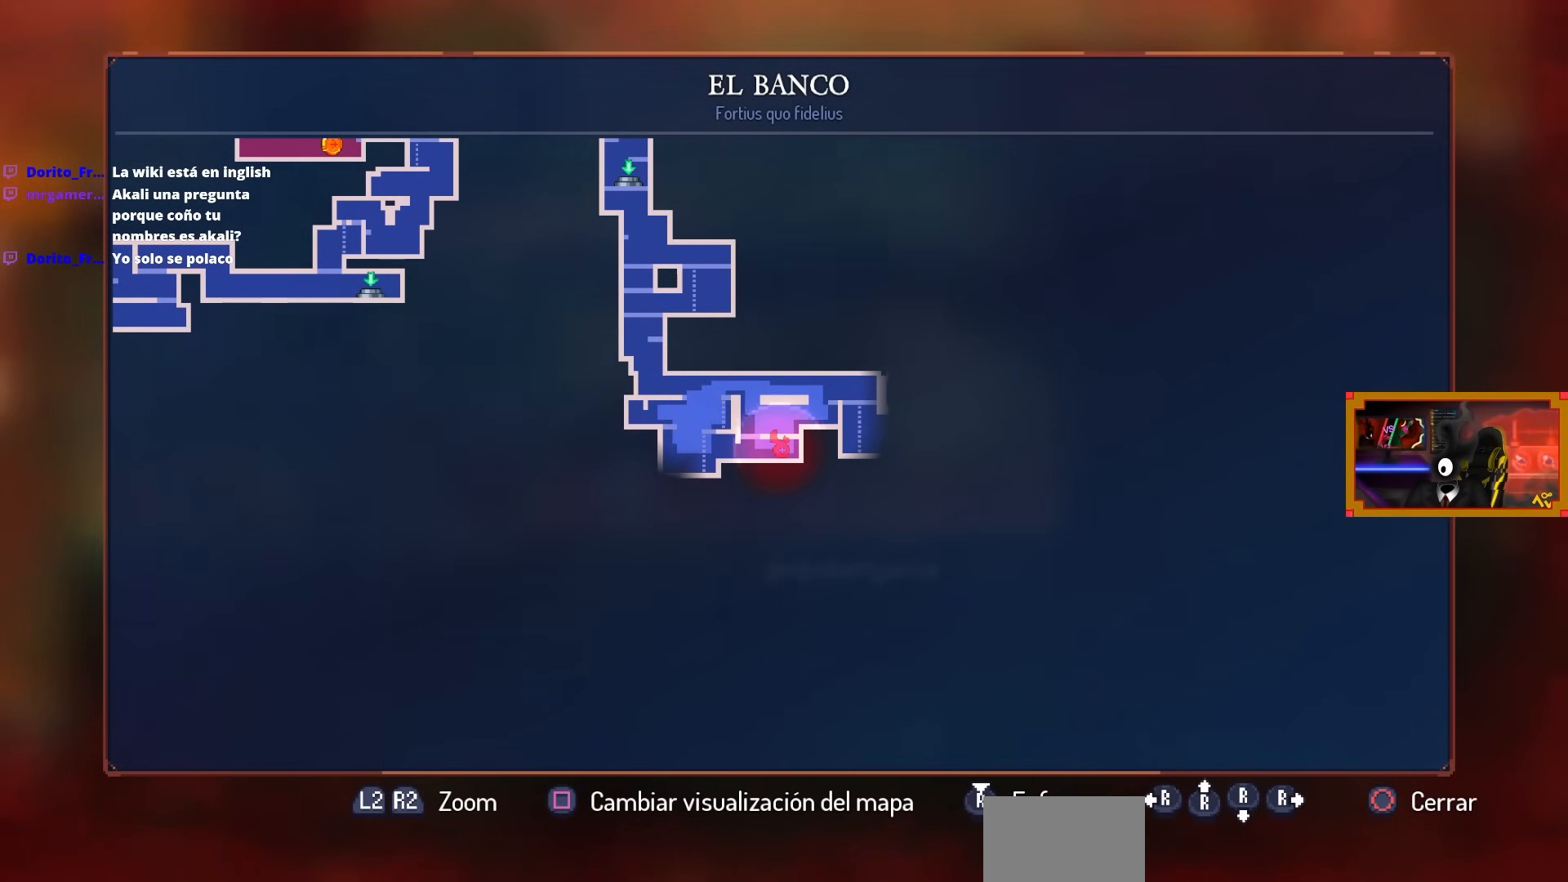
{"buttons": ["DPAD_LEFT"], "left_stick": "center", "right_stick": "center", "events": [[300, "DPAD_LEFT", "down"], [317, "CIRCLE", "down"], [400, "CIRCLE", "up"]]}
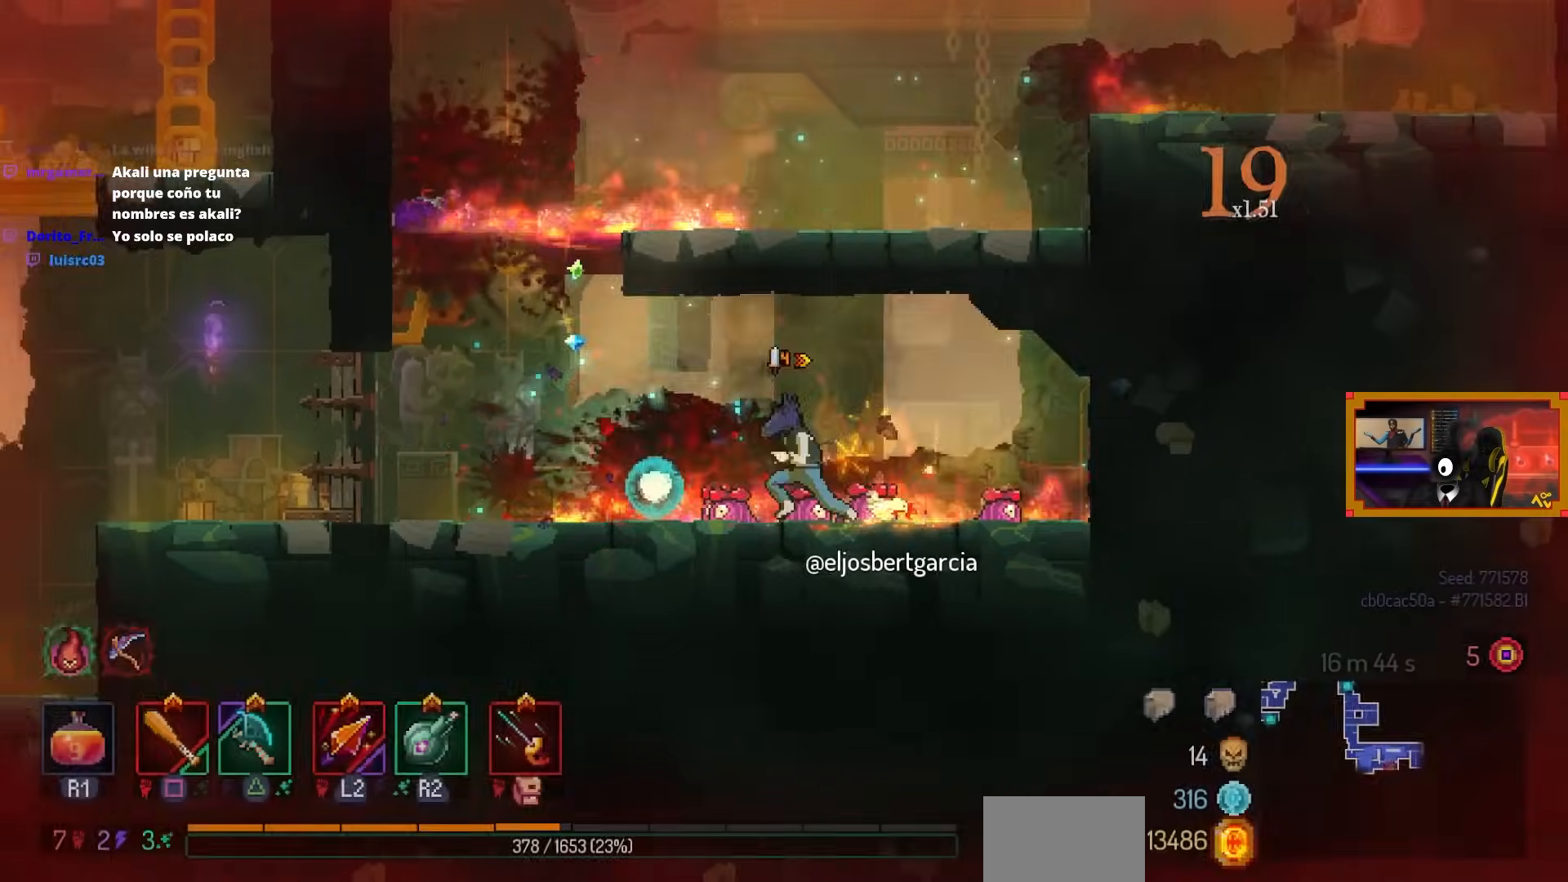
{"buttons": ["DPAD_LEFT"], "left_stick": "center", "right_stick": "center", "events": []}
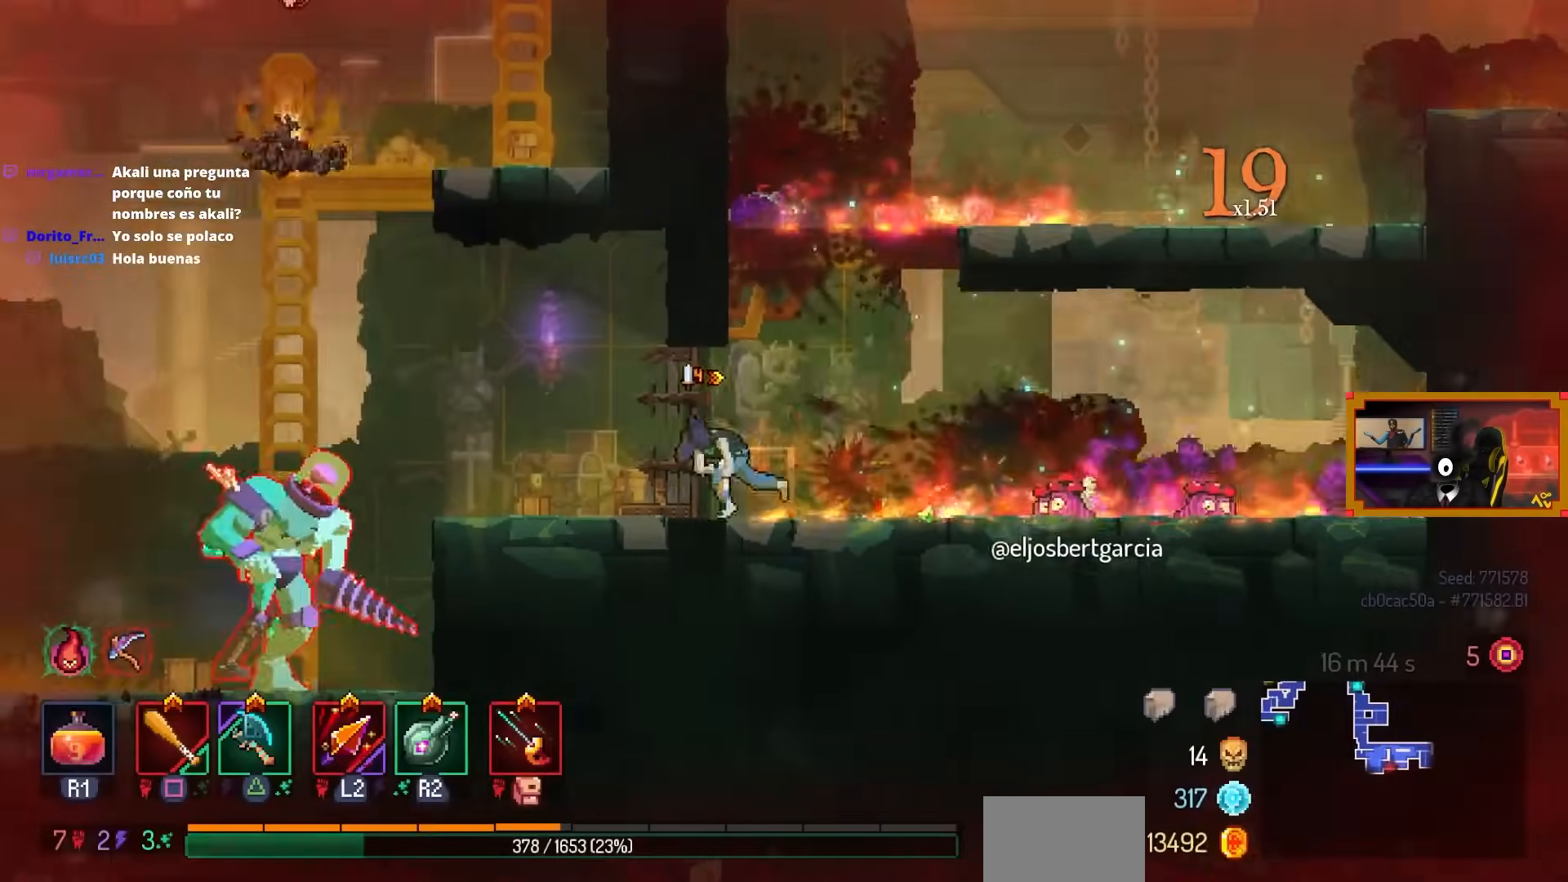
{"buttons": ["DPAD_LEFT"], "left_stick": "center", "right_stick": "center", "events": [[400, "CIRCLE", "down"], [500, "CIRCLE", "up"]]}
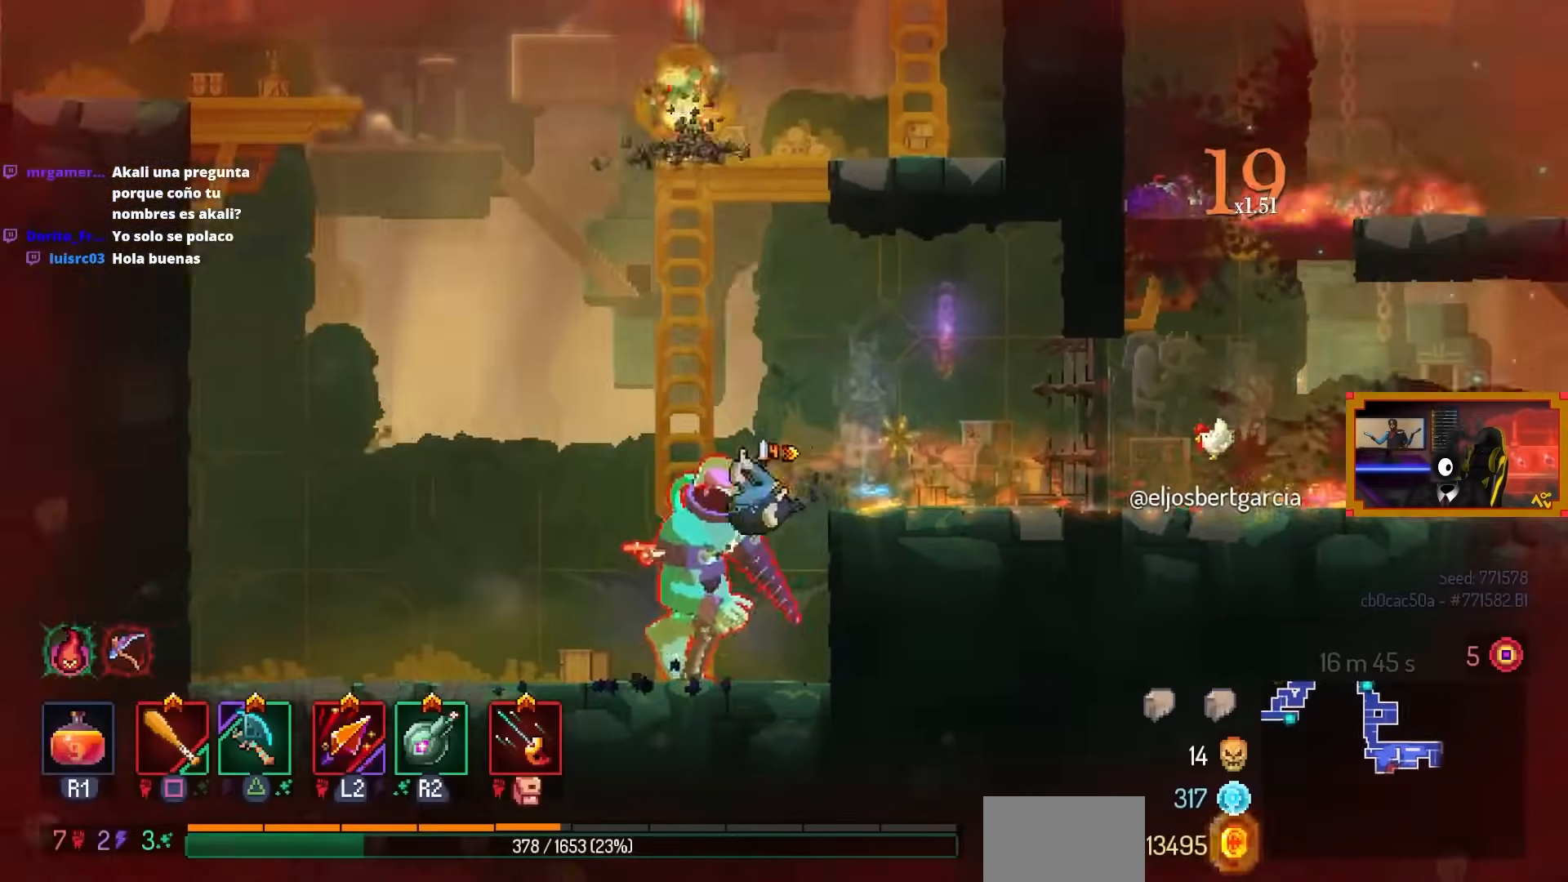
{"buttons": ["DPAD_RIGHT"], "left_stick": "center", "right_stick": "center", "events": [[67, "DPAD_LEFT", "up"], [150, "DPAD_RIGHT", "down"], [250, "TRIANGLE", "down"], [350, "TRIANGLE", "up"], [417, "DPAD_RIGHT", "up"], [417, "SQUARE", "down"], [500, "DPAD_RIGHT", "down"], [500, "SQUARE", "up"]]}
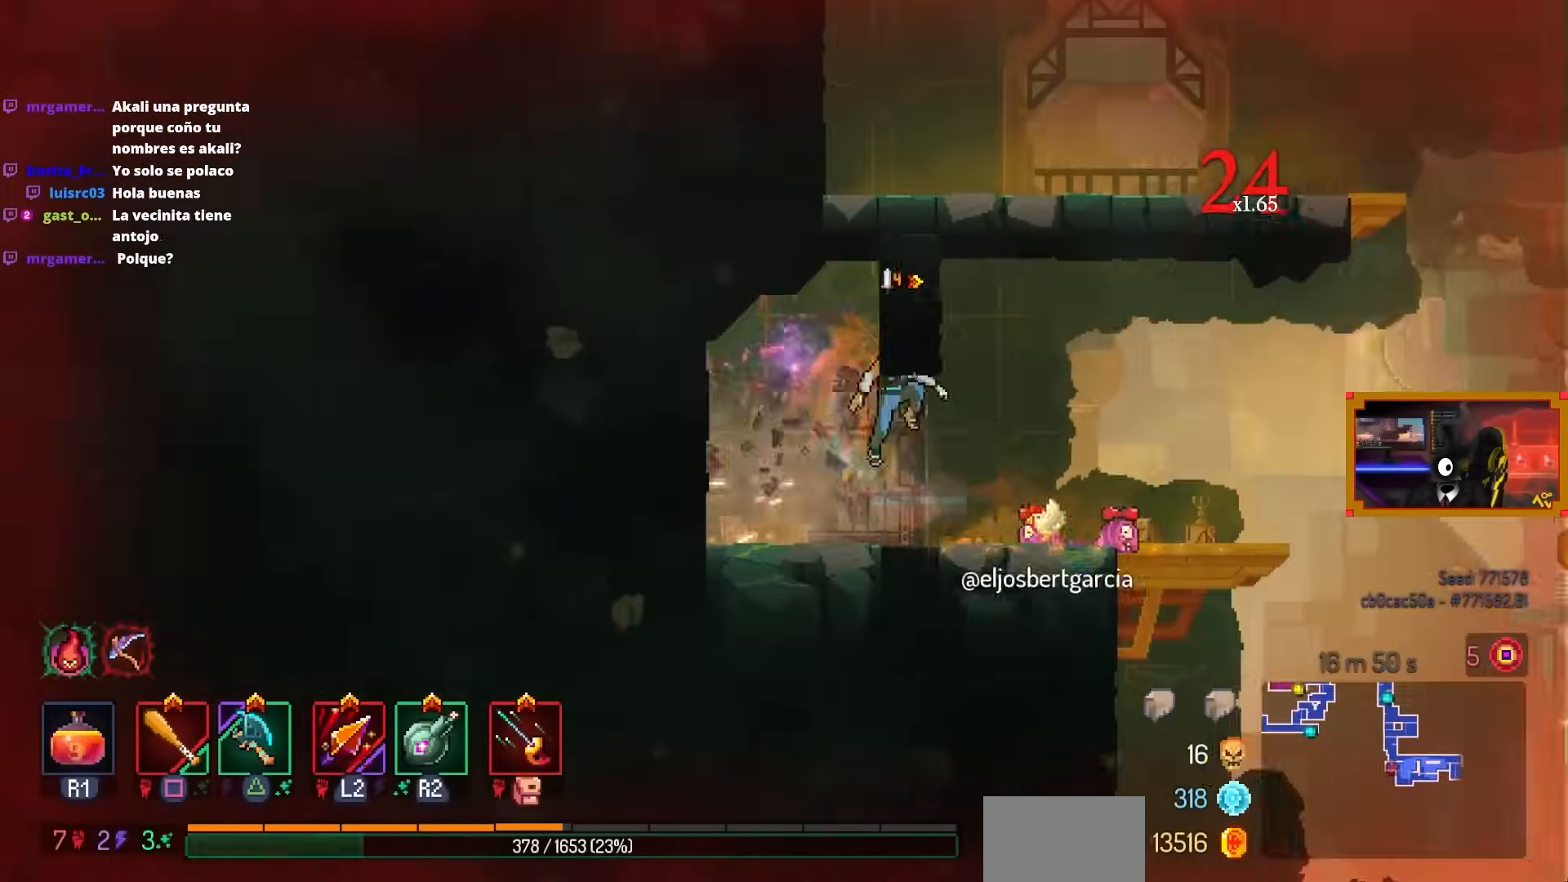
{"buttons": ["L3"], "left_stick": "center", "right_stick": "center", "events": [[233, "DPAD_RIGHT", "up"], [333, "L3", "down"]]}
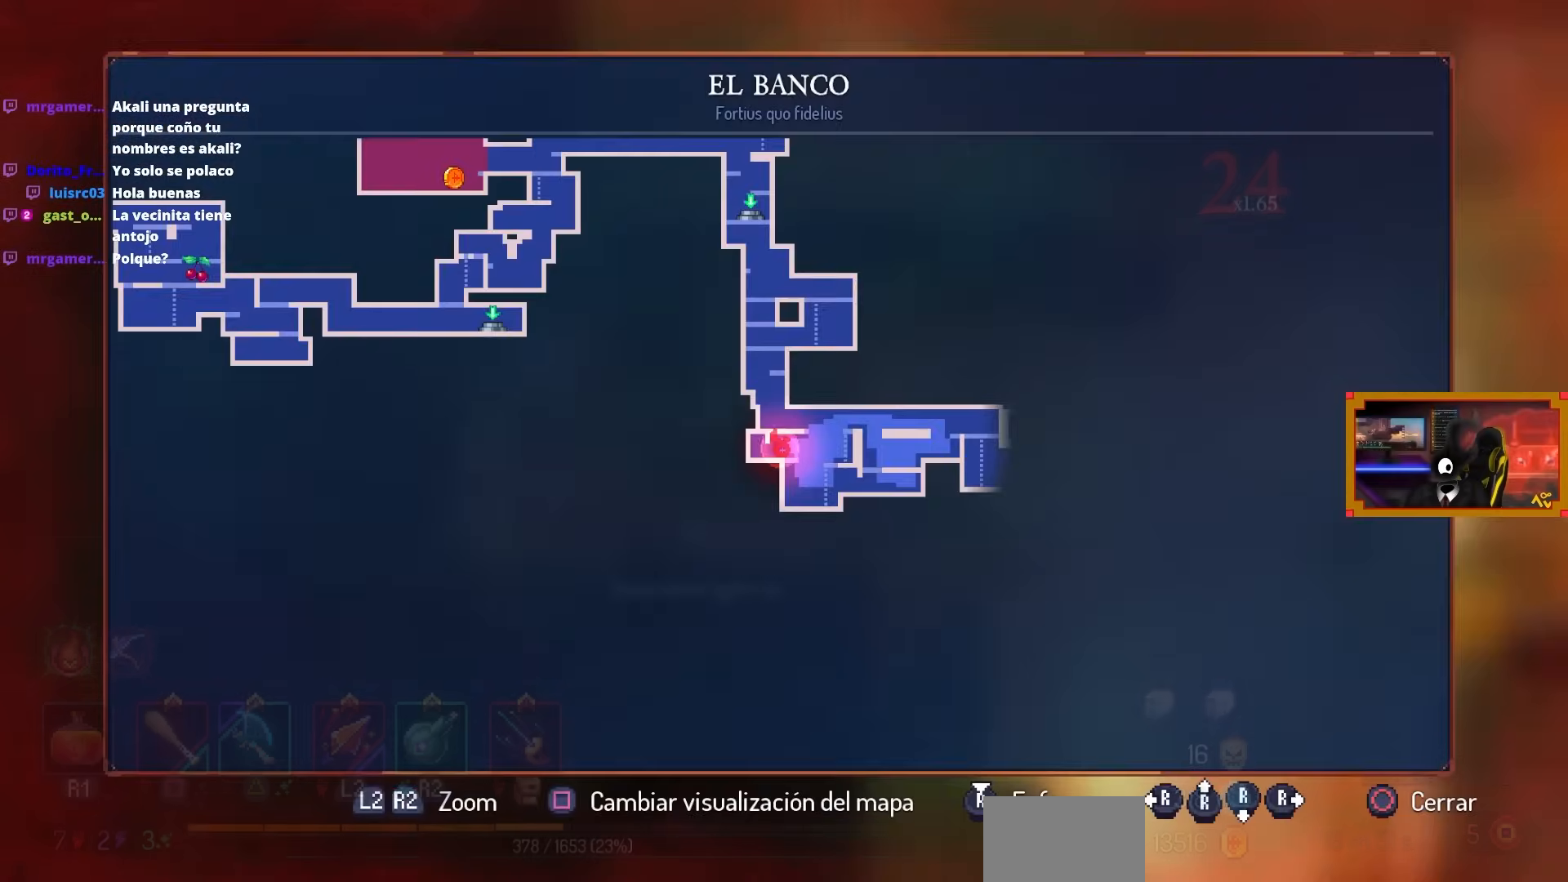
{"buttons": [], "left_stick": "center", "right_stick": "center", "events": [[67, "L3", "up"]]}
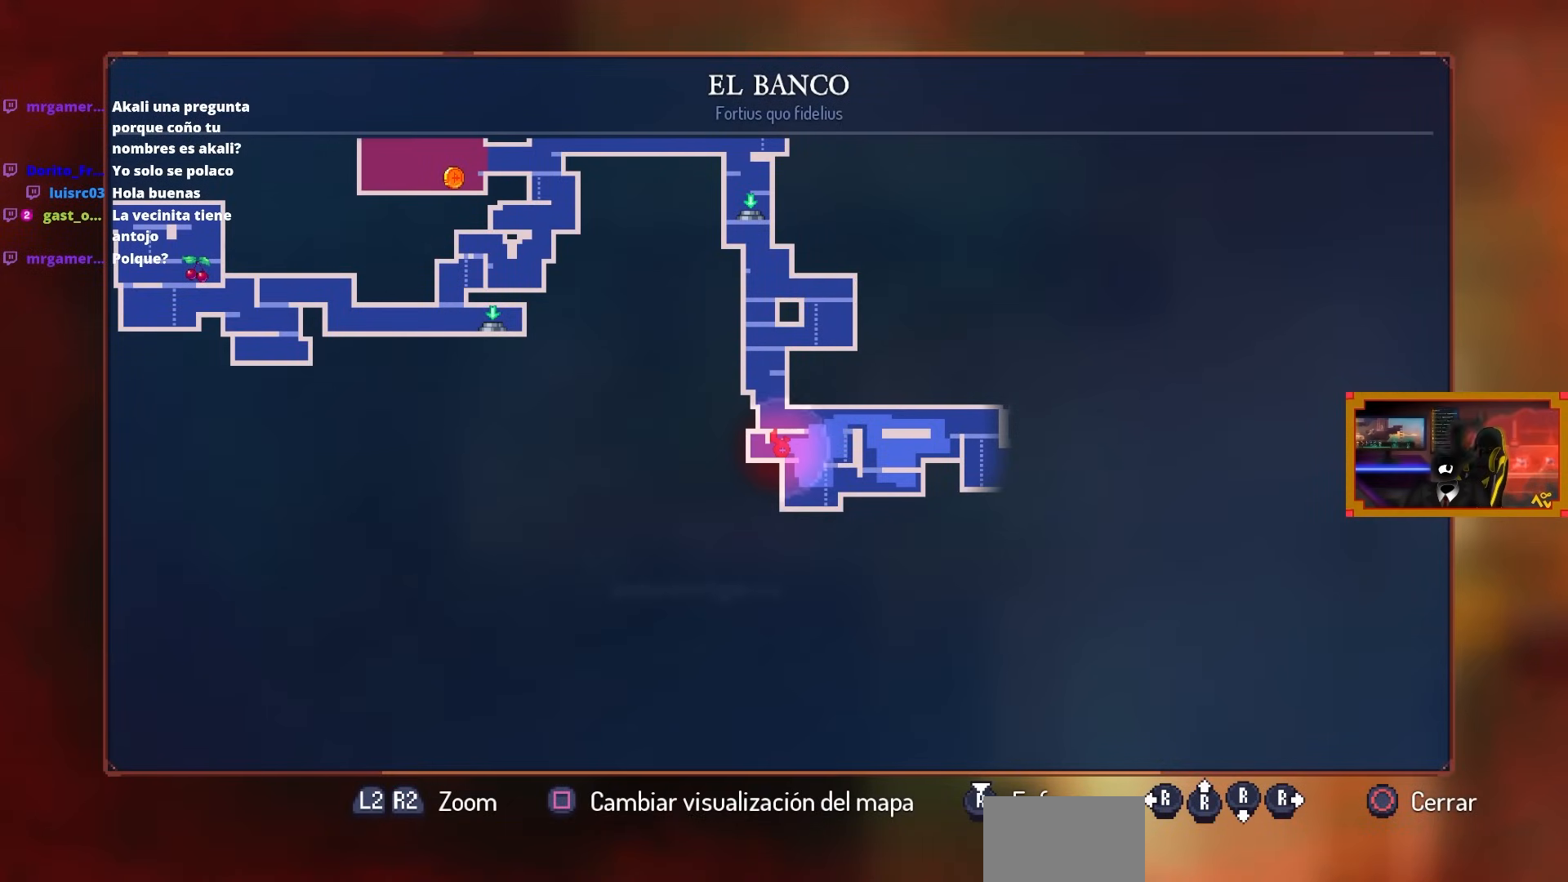
{"buttons": [], "left_stick": "center", "right_stick": "center", "events": []}